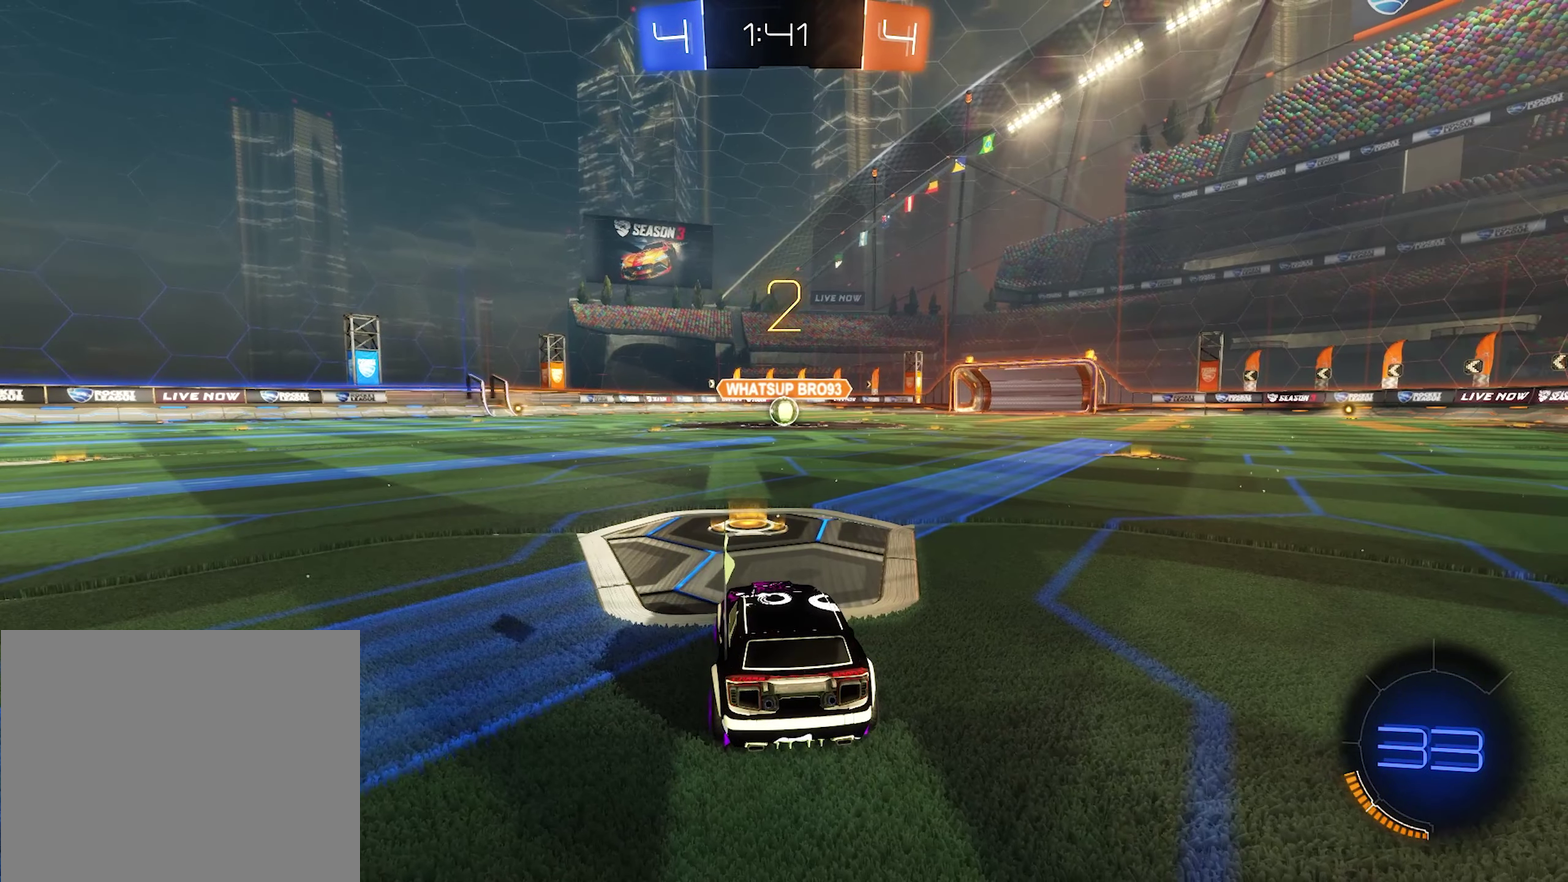
Gameplay with a controller (Xbox layout); each line is a JSON object with the inputs held at the frame after it. "events" lists button and stick changes between this image and that frame as [ms after this image, input, new state], when the widget could be followed in between.
{"buttons": ["R2"], "left_stick": "center", "right_stick": "center", "events": [[67, "SELECT", "down"], [300, "SELECT", "up"], [467, "R2", "down"]]}
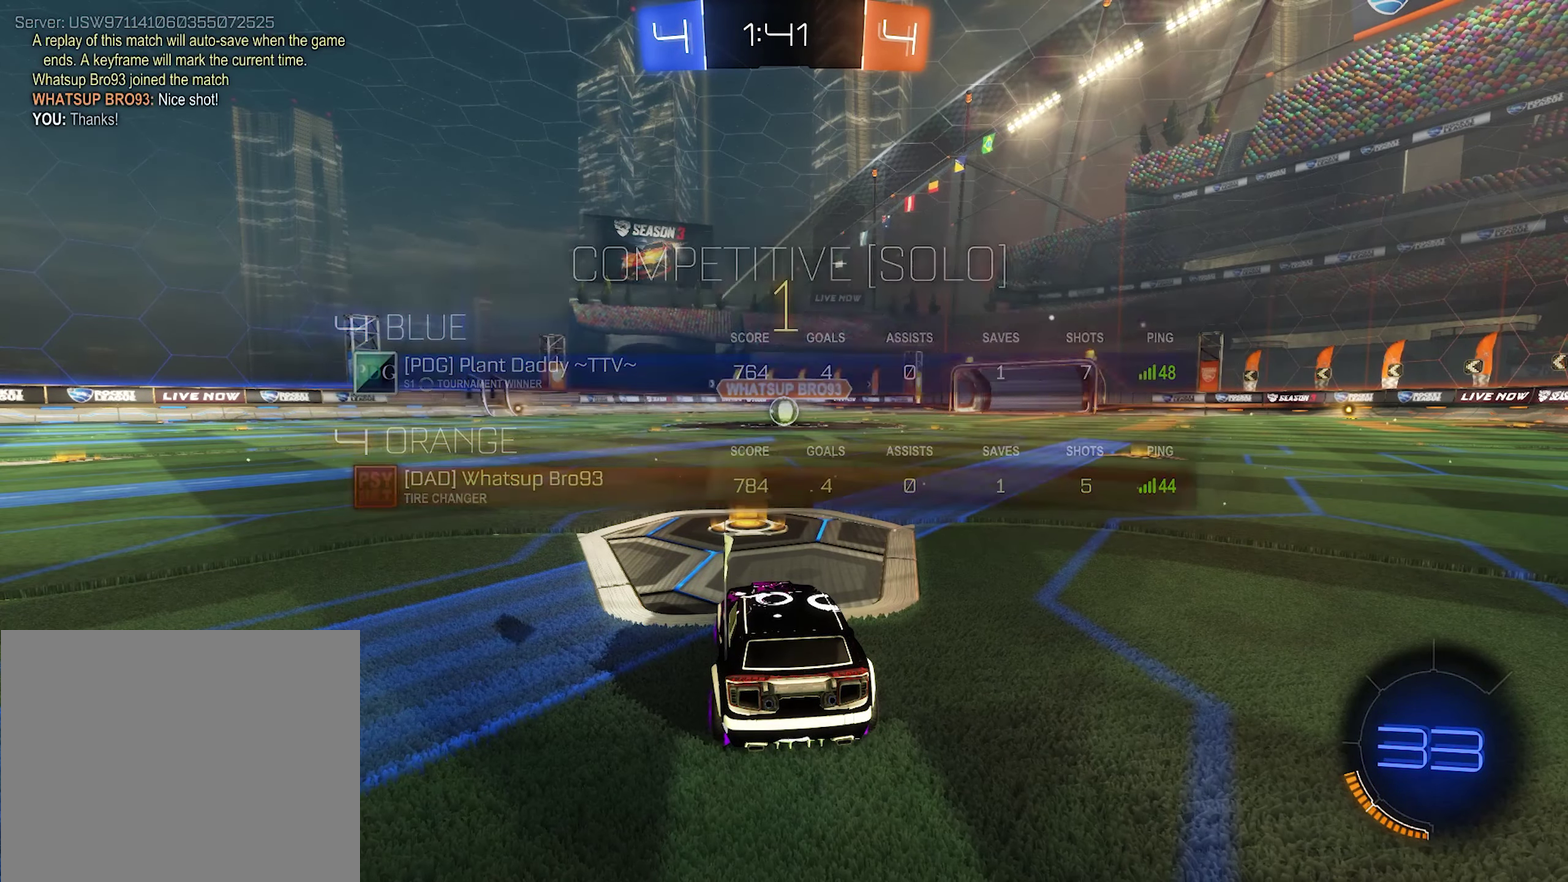
{"buttons": ["B", "R2"], "left_stick": "center", "right_stick": "center", "events": [[367, "B", "down"]]}
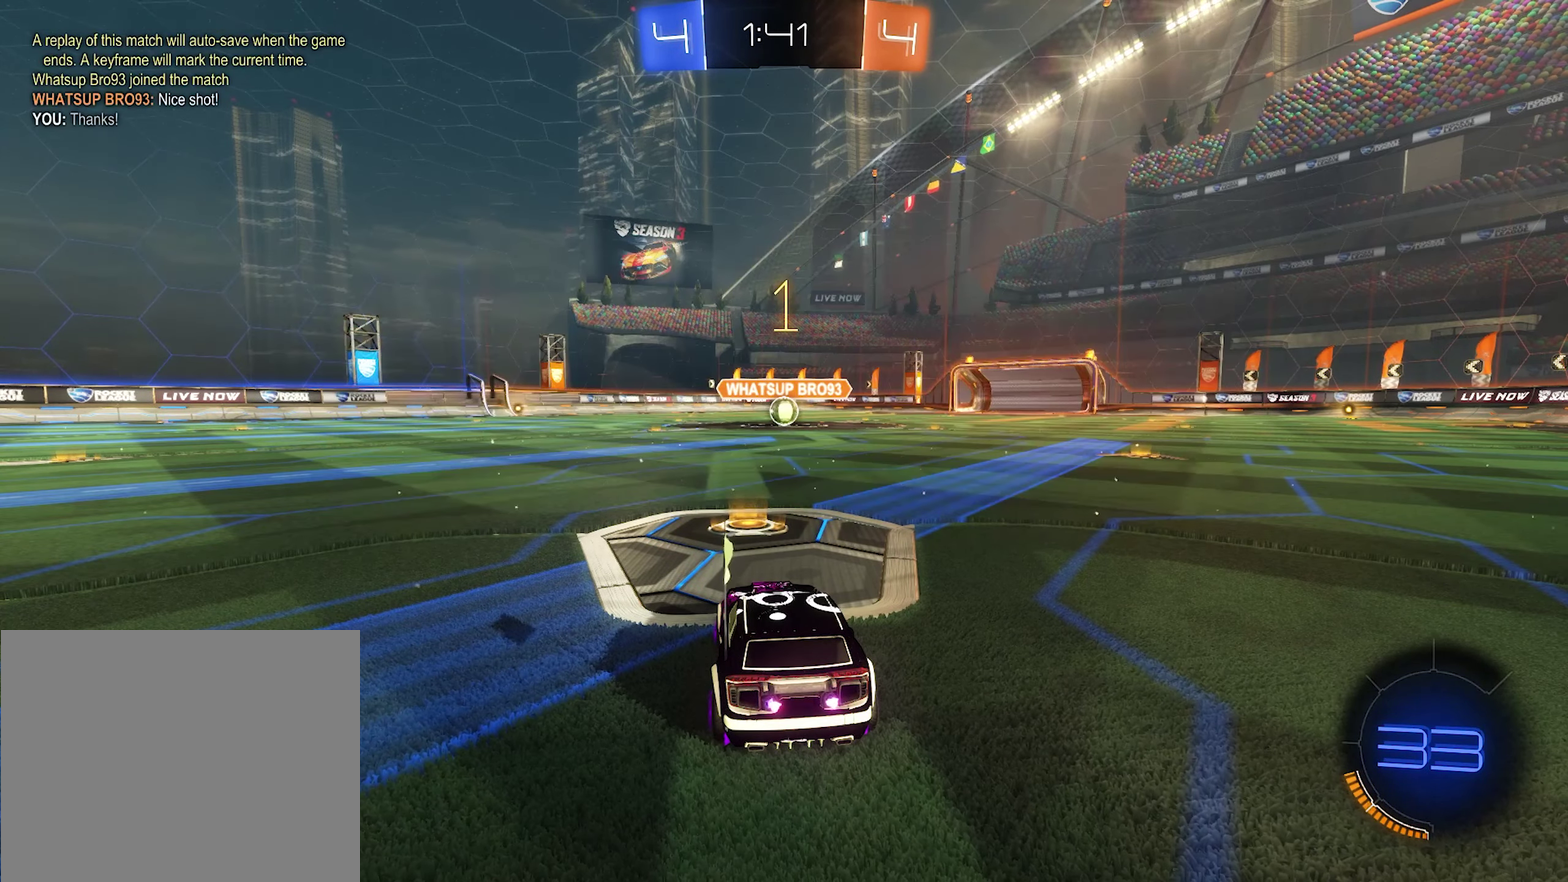
{"buttons": ["A", "R2"], "left_stick": "right", "right_stick": "center", "events": [[400, "left_stick", "right"], [467, "B", "up"], [500, "A", "down"]]}
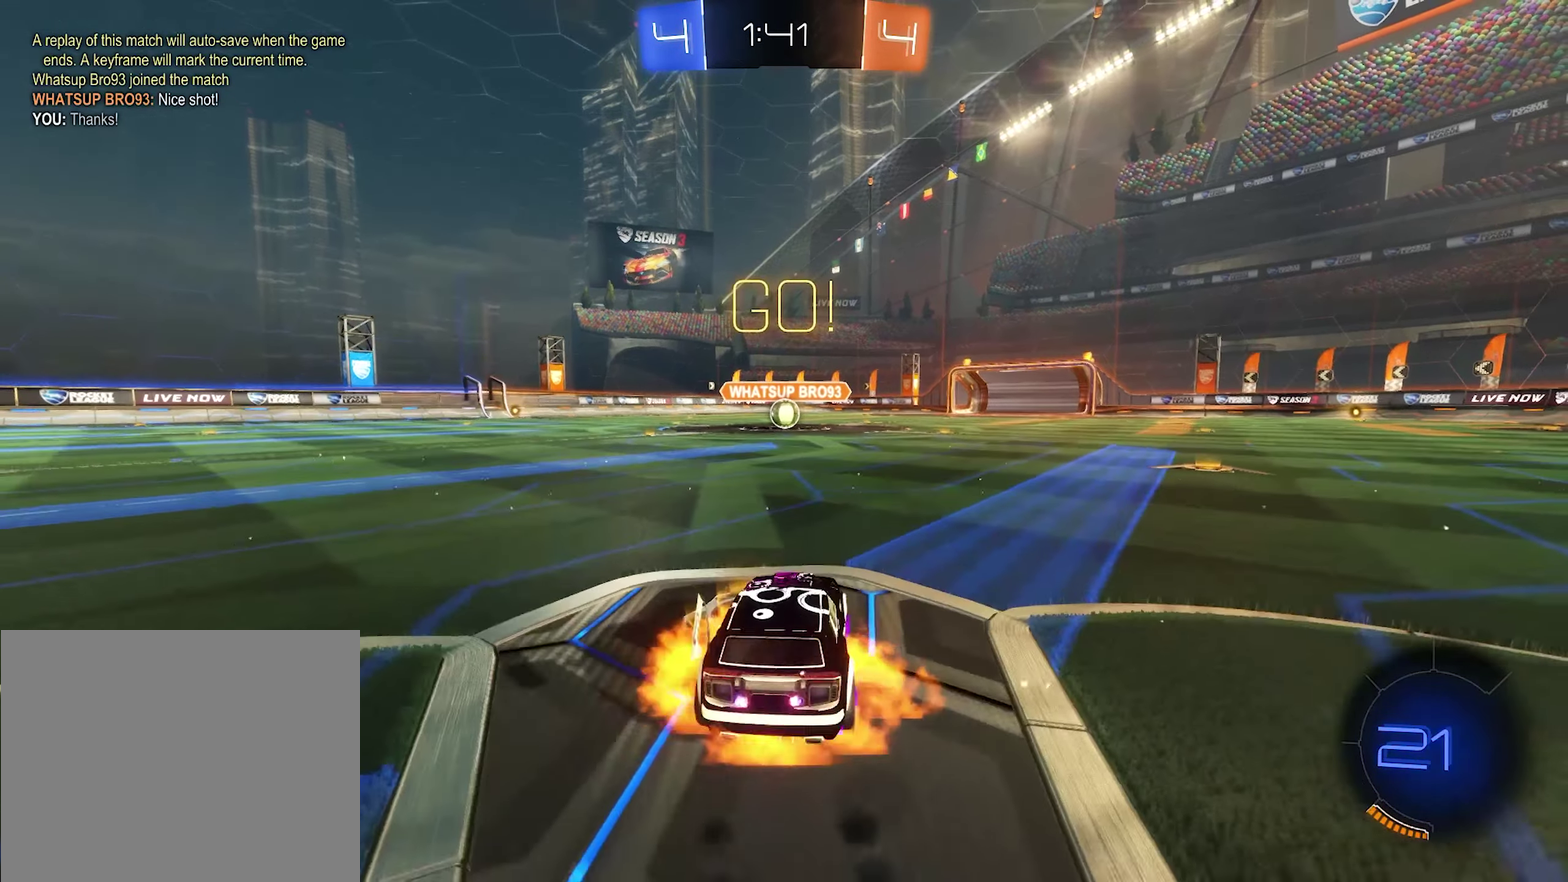
{"buttons": ["B", "L1", "R2"], "left_stick": "down-right", "right_stick": "center", "events": [[34, "R2", "up"], [67, "left_stick", "up-left"], [100, "R2", "down"], [167, "B", "down"], [200, "A", "up"], [200, "left_stick", "down"], [400, "left_stick", "down-right"], [466, "L1", "down"]]}
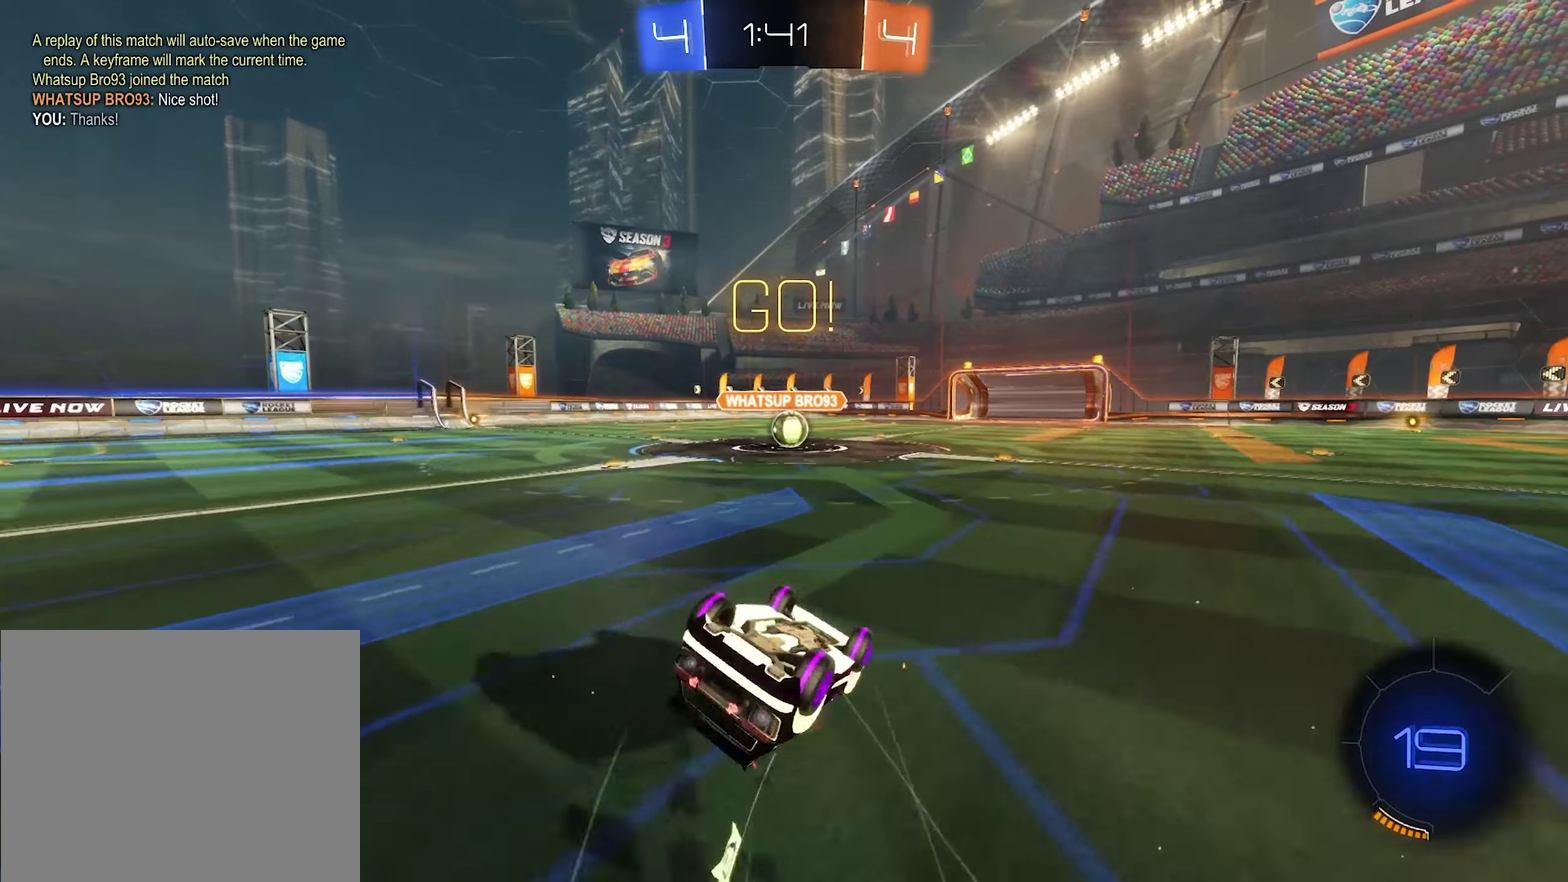
{"buttons": ["B", "R2"], "left_stick": "center", "right_stick": "center", "events": [[133, "left_stick", "down-left"], [300, "left_stick", "down"], [400, "left_stick", "center"], [466, "L1", "up"]]}
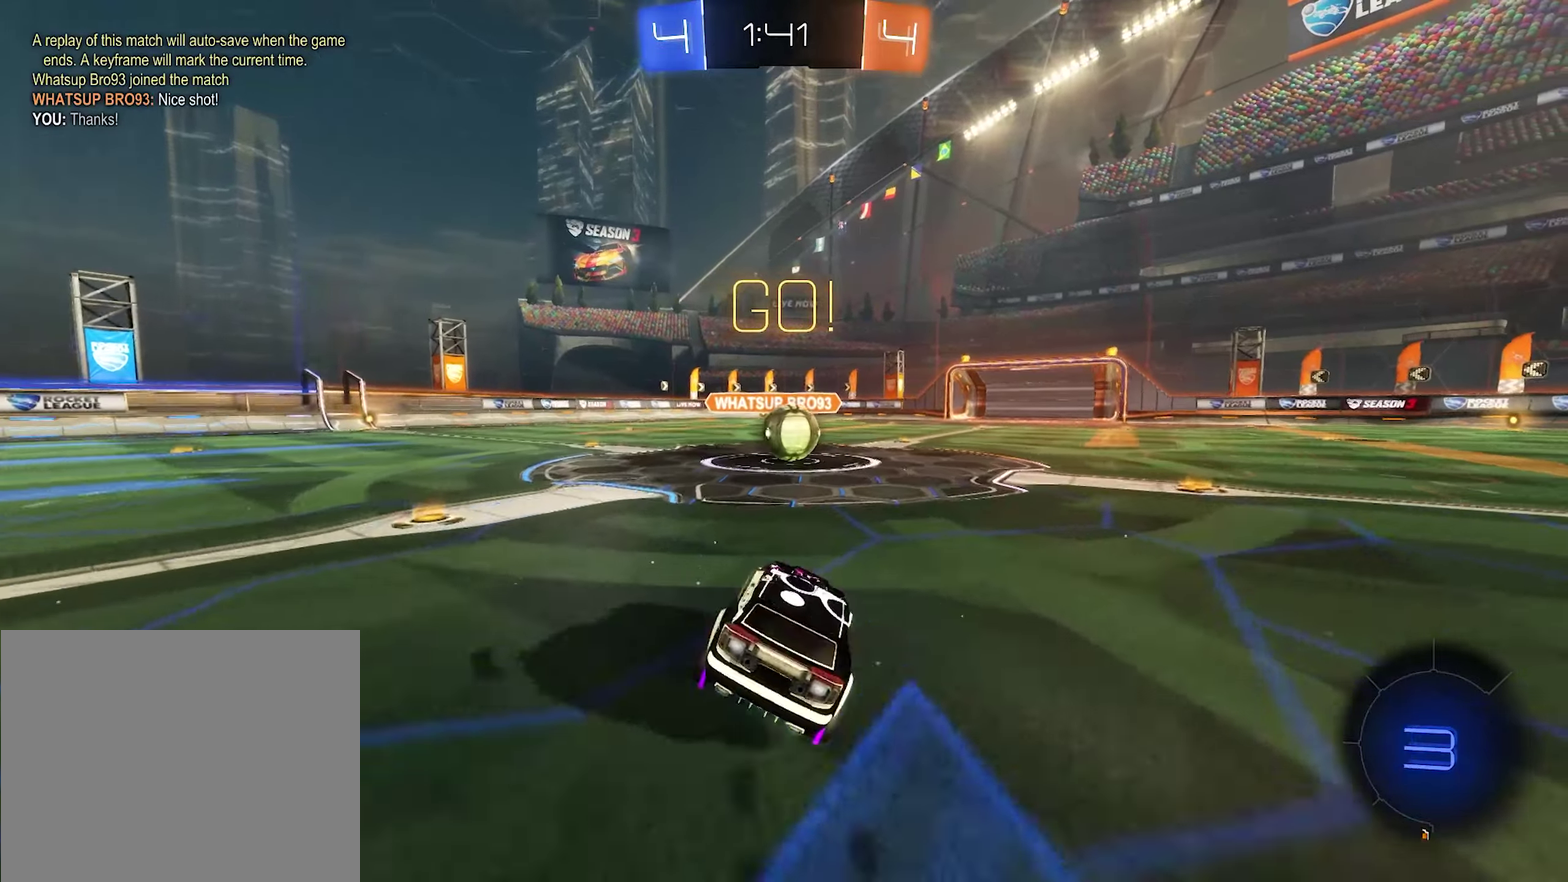
{"buttons": ["L1", "L3"], "left_stick": "left", "right_stick": "center"}
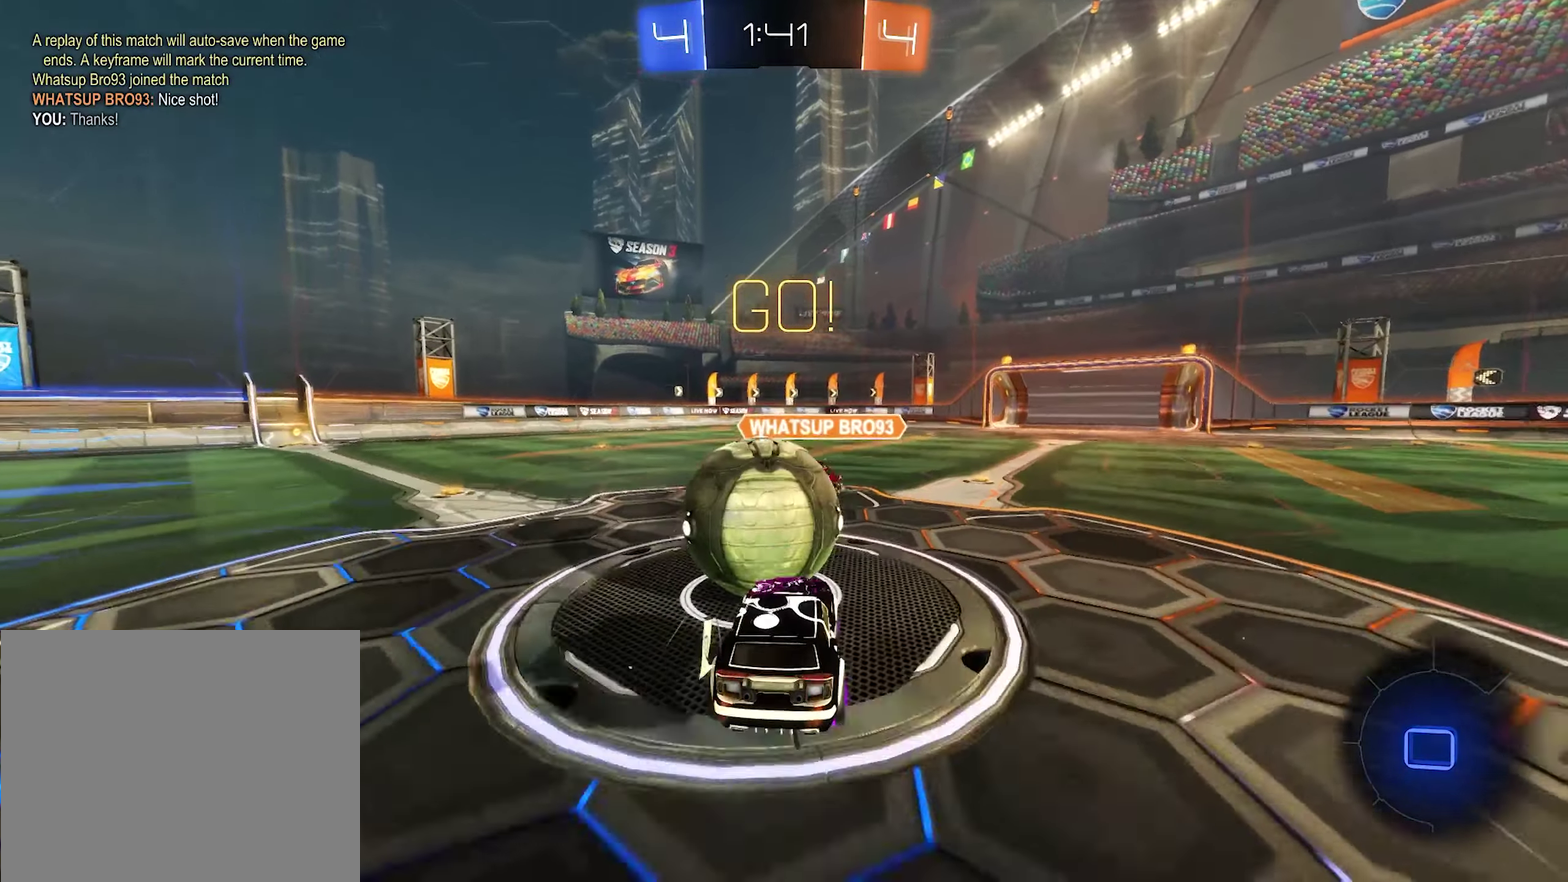
{"buttons": ["L1", "R2"], "left_stick": "up-left", "right_stick": "center"}
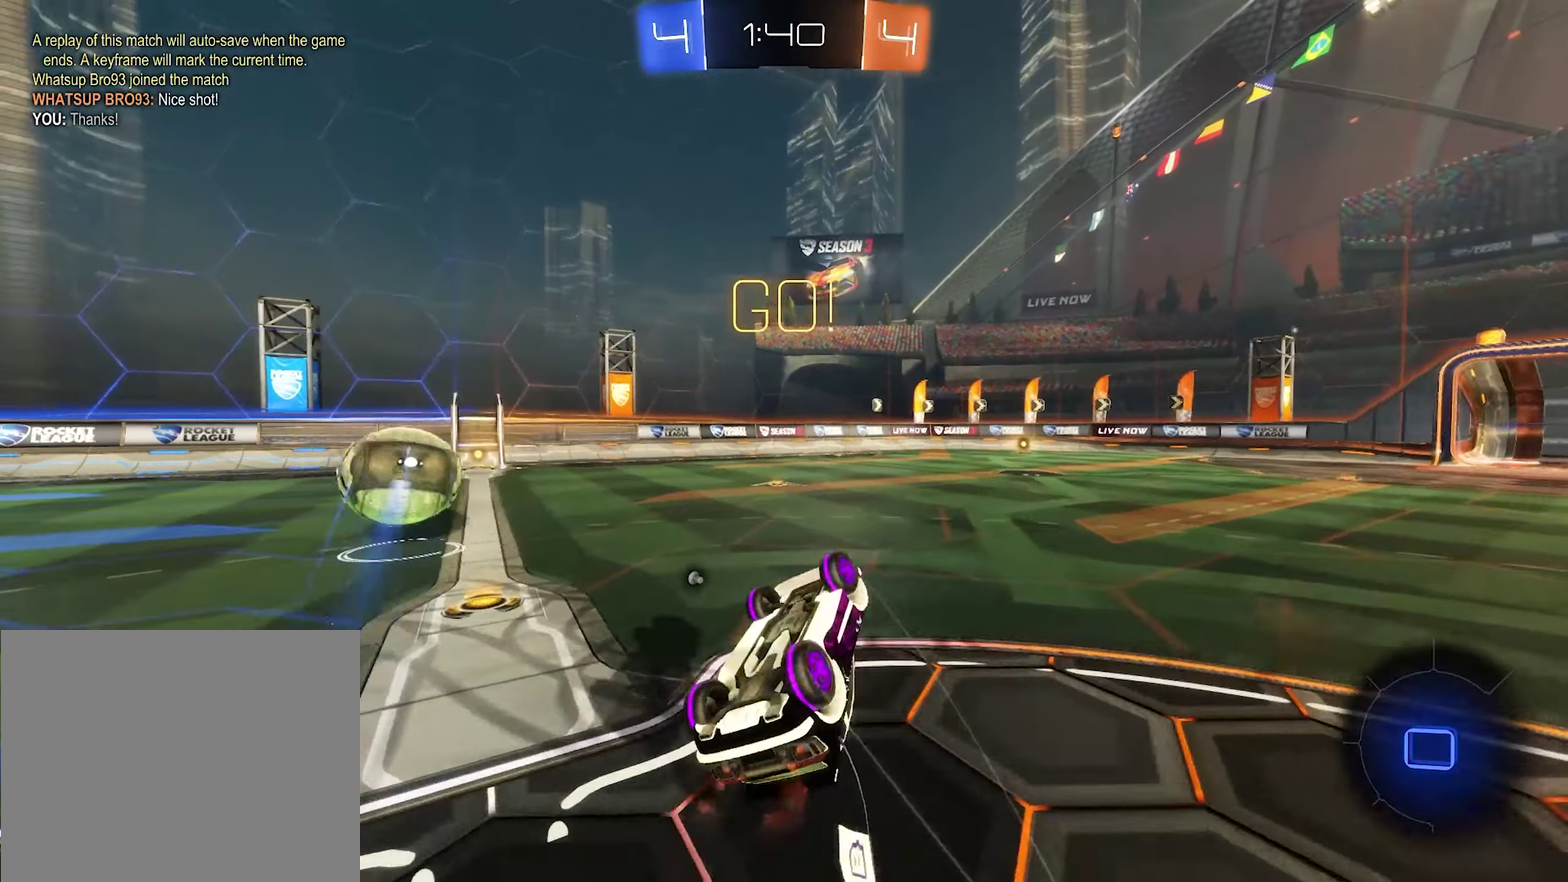
{"buttons": ["R2"], "left_stick": "center", "right_stick": "center", "events": [[100, "L1", "up"], [133, "left_stick", "center"], [266, "Y", "down"], [433, "Y", "up"]]}
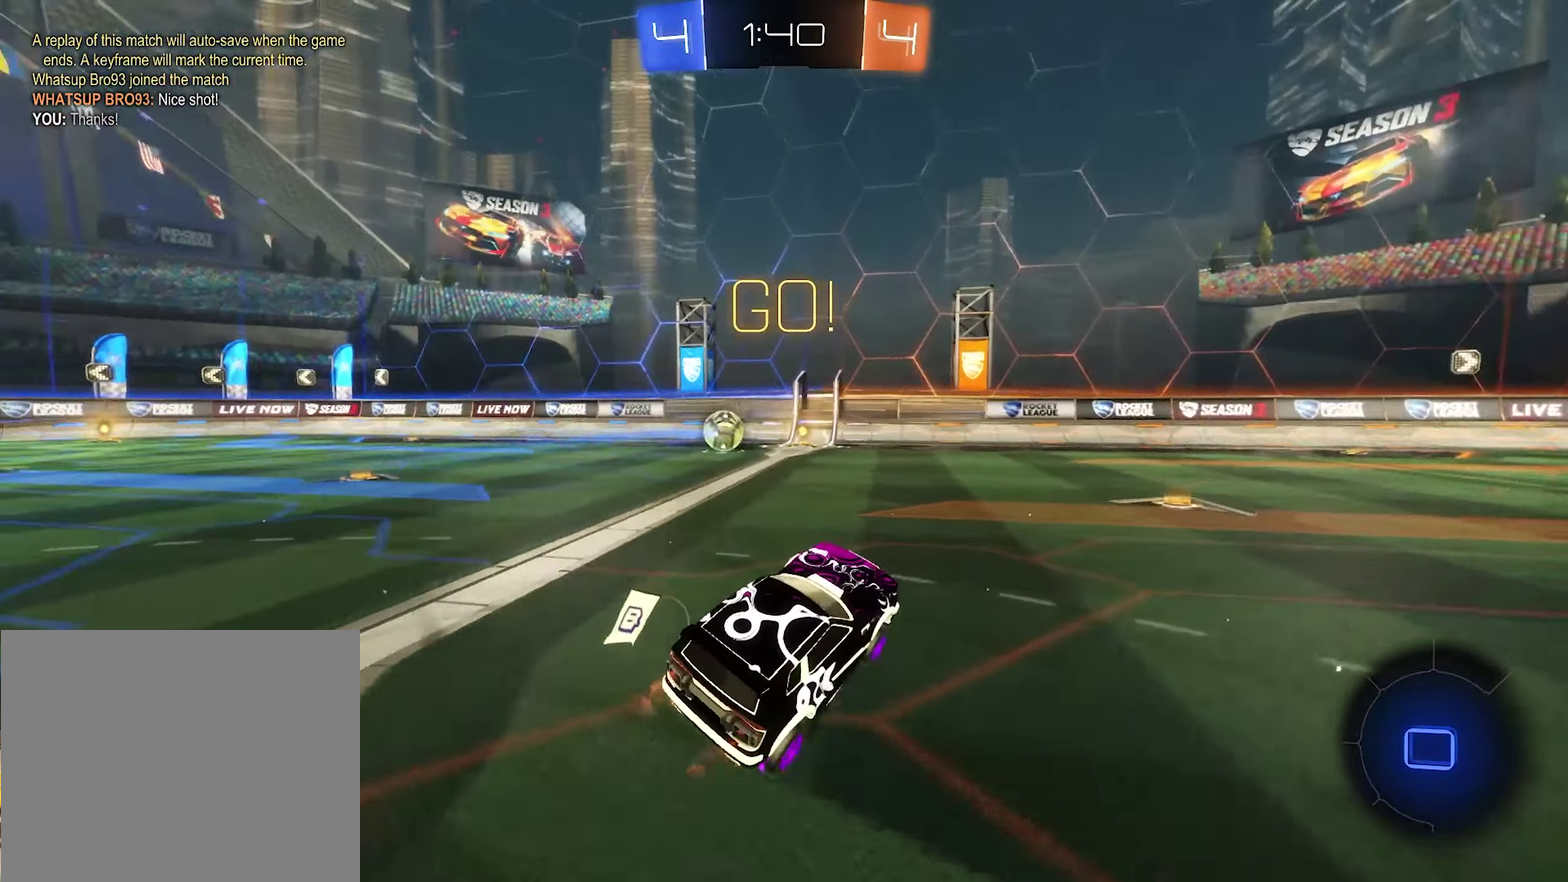
{"buttons": ["B", "R2"], "left_stick": "center", "right_stick": "center", "events": [[66, "left_stick", "up-left"], [133, "B", "down"], [200, "left_stick", "left"], [500, "left_stick", "center"]]}
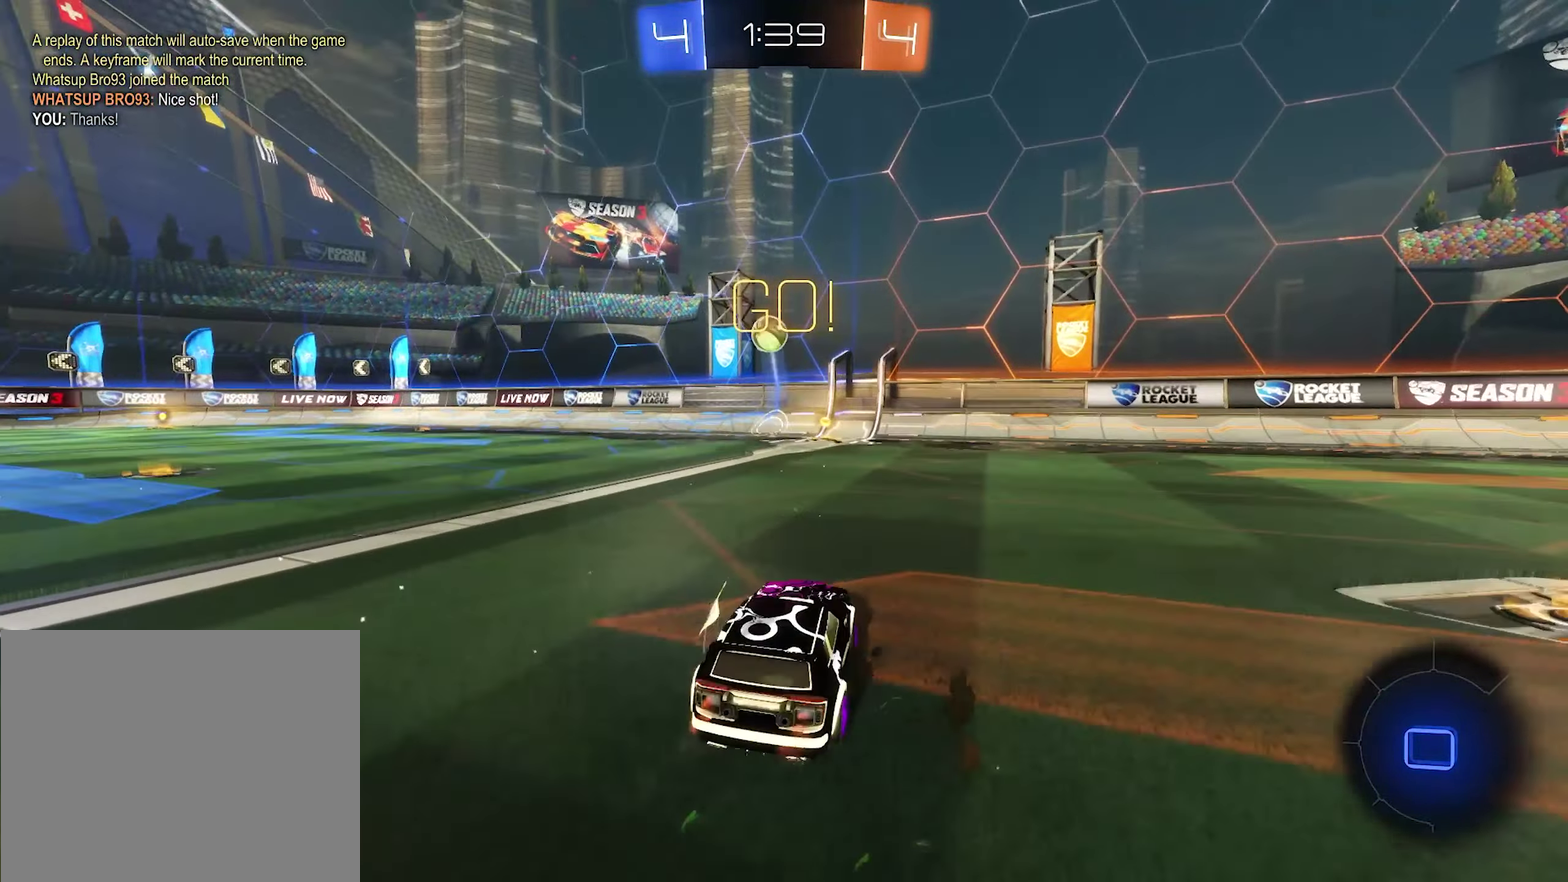
{"buttons": ["R2"], "left_stick": "center", "right_stick": "center", "events": [[33, "B", "up"], [133, "A", "down"], [133, "left_stick", "up"], [400, "left_stick", "up-left"], [466, "A", "up"], [500, "left_stick", "center"]]}
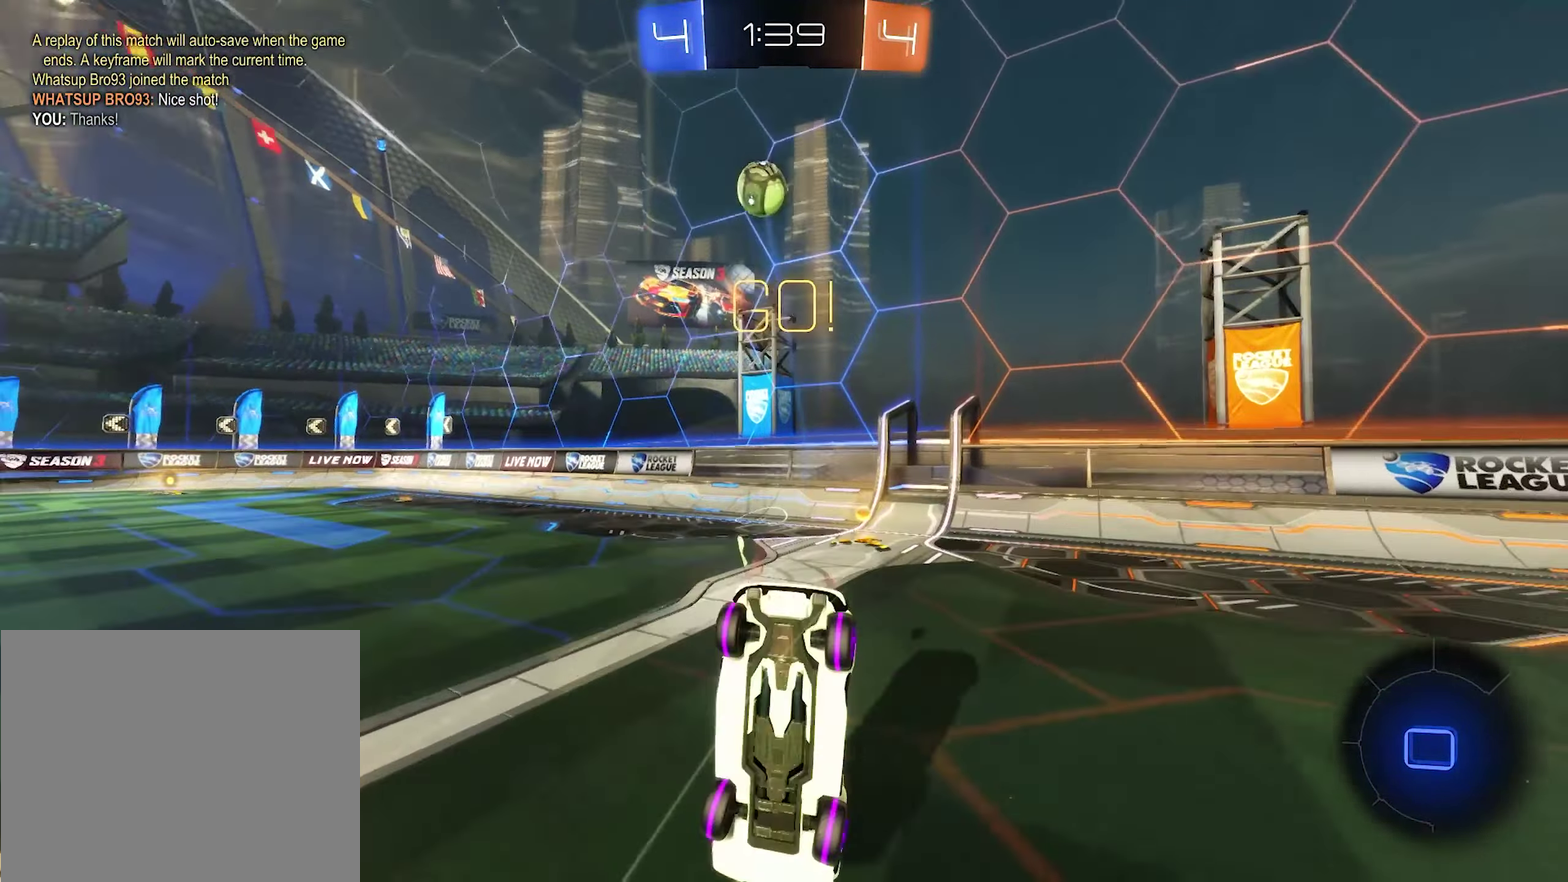
{"buttons": ["R2"], "left_stick": "center", "right_stick": "down-left", "events": [[66, "left_stick", "left"], [100, "L1", "down"], [133, "left_stick", "up-left"], [233, "L1", "up"], [266, "left_stick", "center"], [400, "left_stick", "left"], [400, "right_stick", "down-left"], [466, "left_stick", "center"]]}
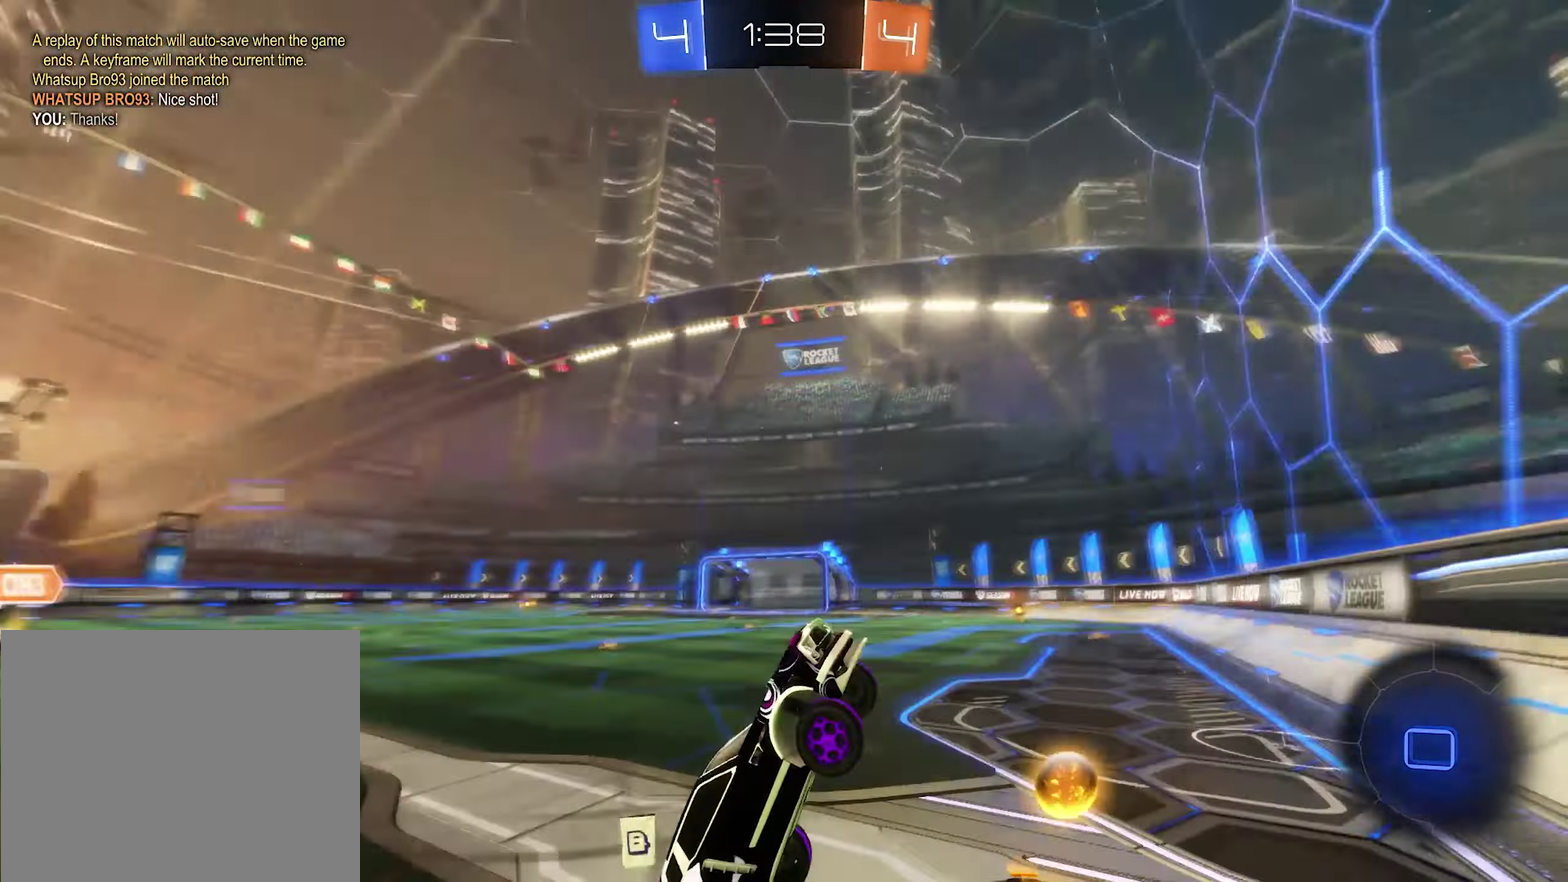
{"buttons": ["R2"], "left_stick": "left", "right_stick": "center", "events": [[133, "left_stick", "left"], [233, "L1", "down"], [266, "right_stick", "center"], [366, "L1", "up"]]}
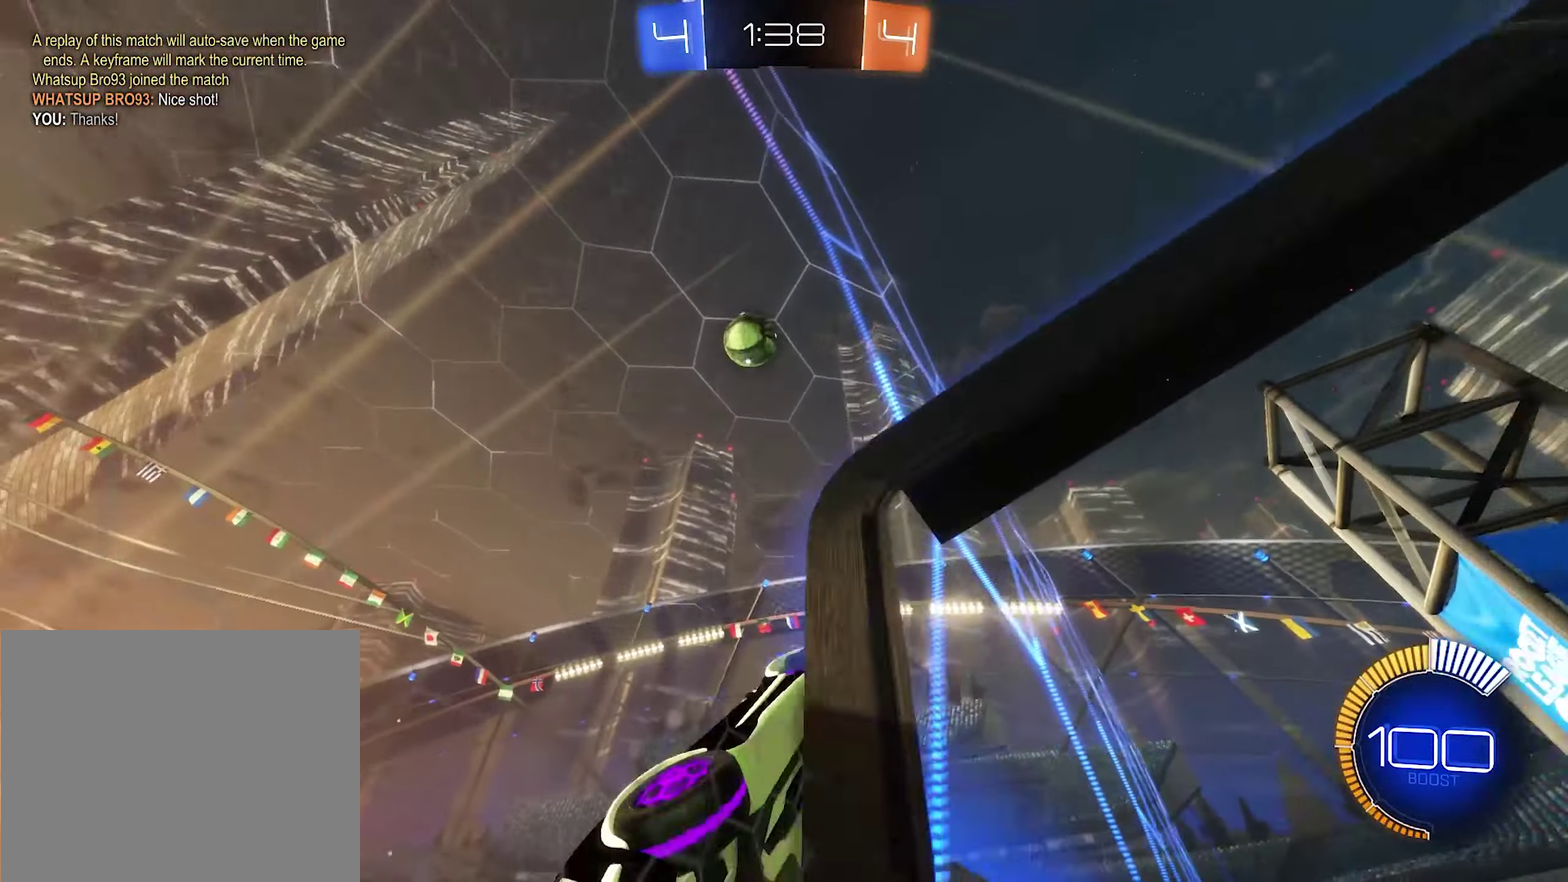
{"buttons": ["R2"], "left_stick": "center", "right_stick": "center", "events": [[400, "left_stick", "center"]]}
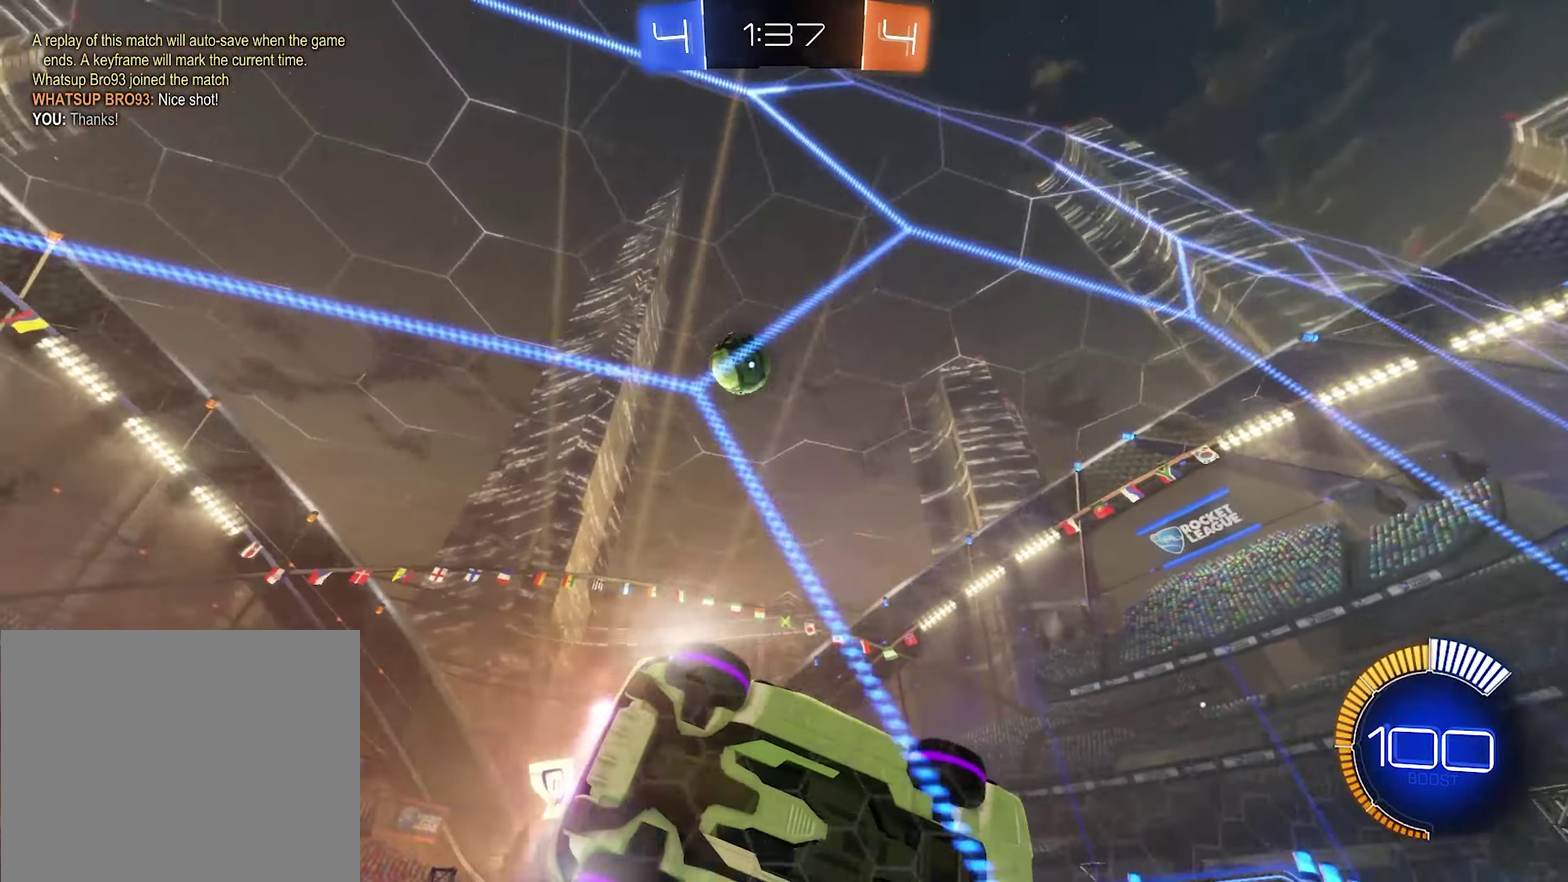
{"buttons": ["R2"], "left_stick": "left", "right_stick": "center", "events": [[116, "left_stick", "left"], [200, "L1", "down"], [333, "L1", "up"]]}
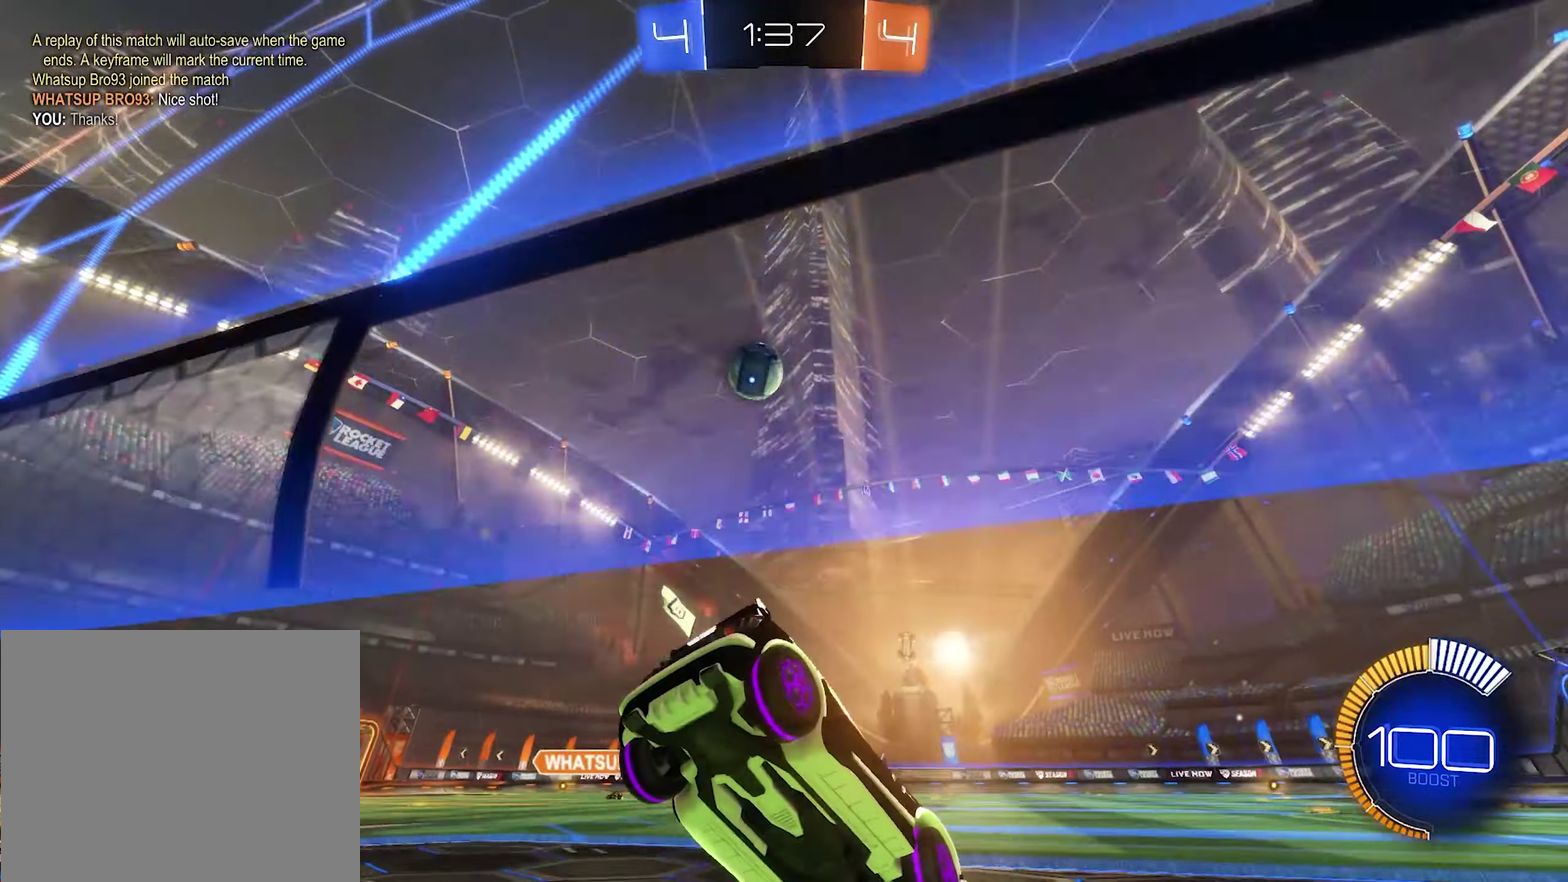
{"buttons": ["B", "R2"], "left_stick": "center", "right_stick": "center", "events": [[133, "left_stick", "center"], [200, "B", "down"], [233, "left_stick", "left"], [433, "left_stick", "center"]]}
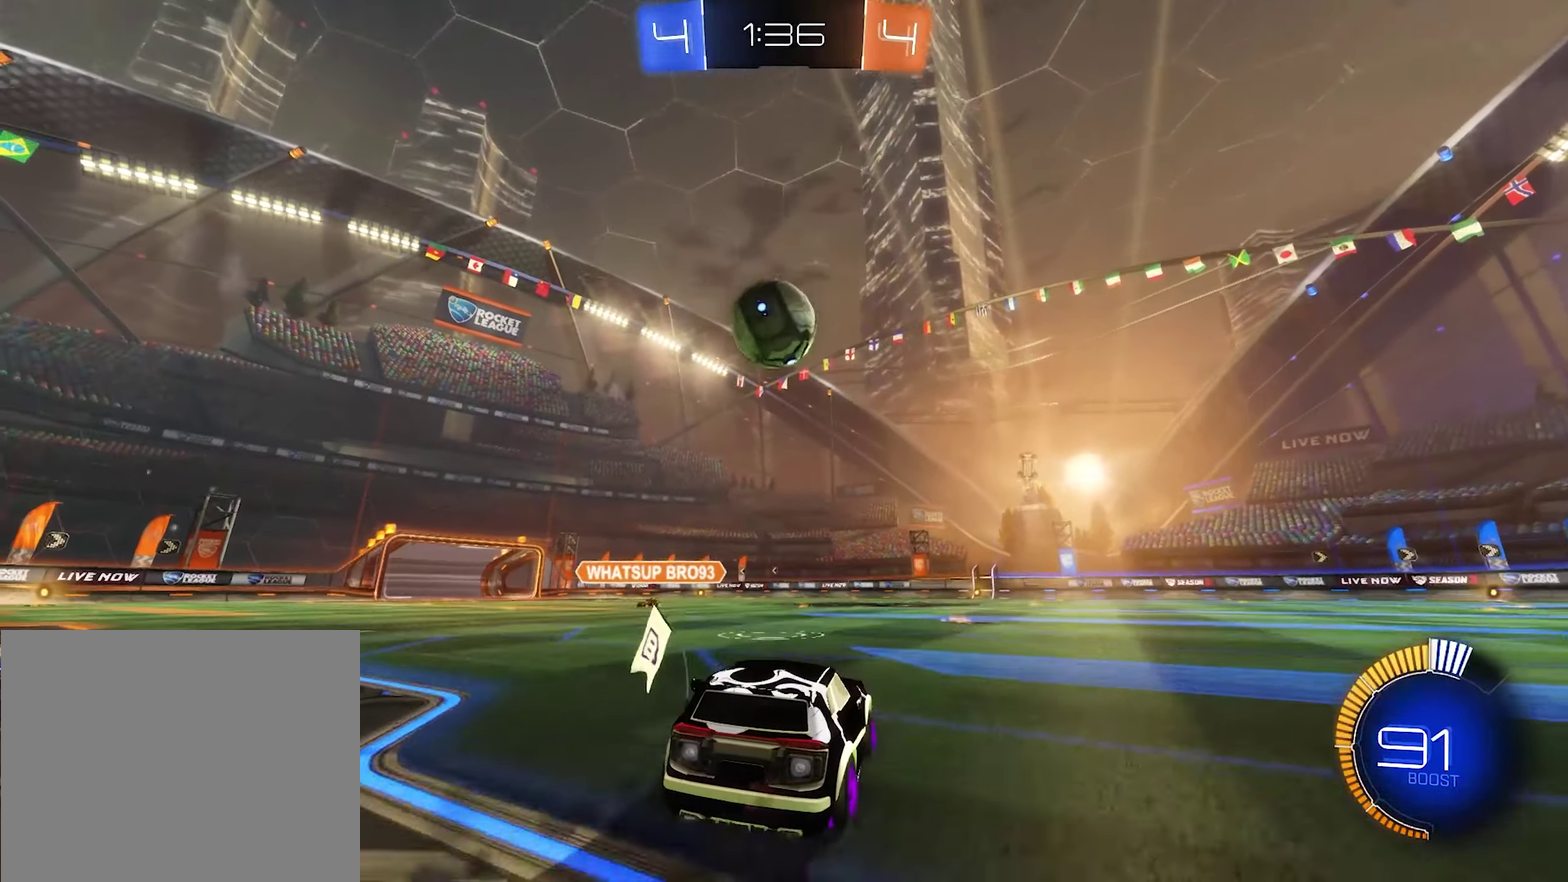
{"buttons": ["A", "L1", "R2", "L3"], "left_stick": "left", "right_stick": "center", "events": [[267, "B", "up"], [267, "left_stick", "right"], [300, "A", "down"], [400, "A", "up"], [400, "L1", "down"], [400, "R2", "up"], [400, "left_stick", "up-left"], [433, "A", "down"], [433, "R2", "down"], [467, "L3", "down"], [500, "left_stick", "left"]]}
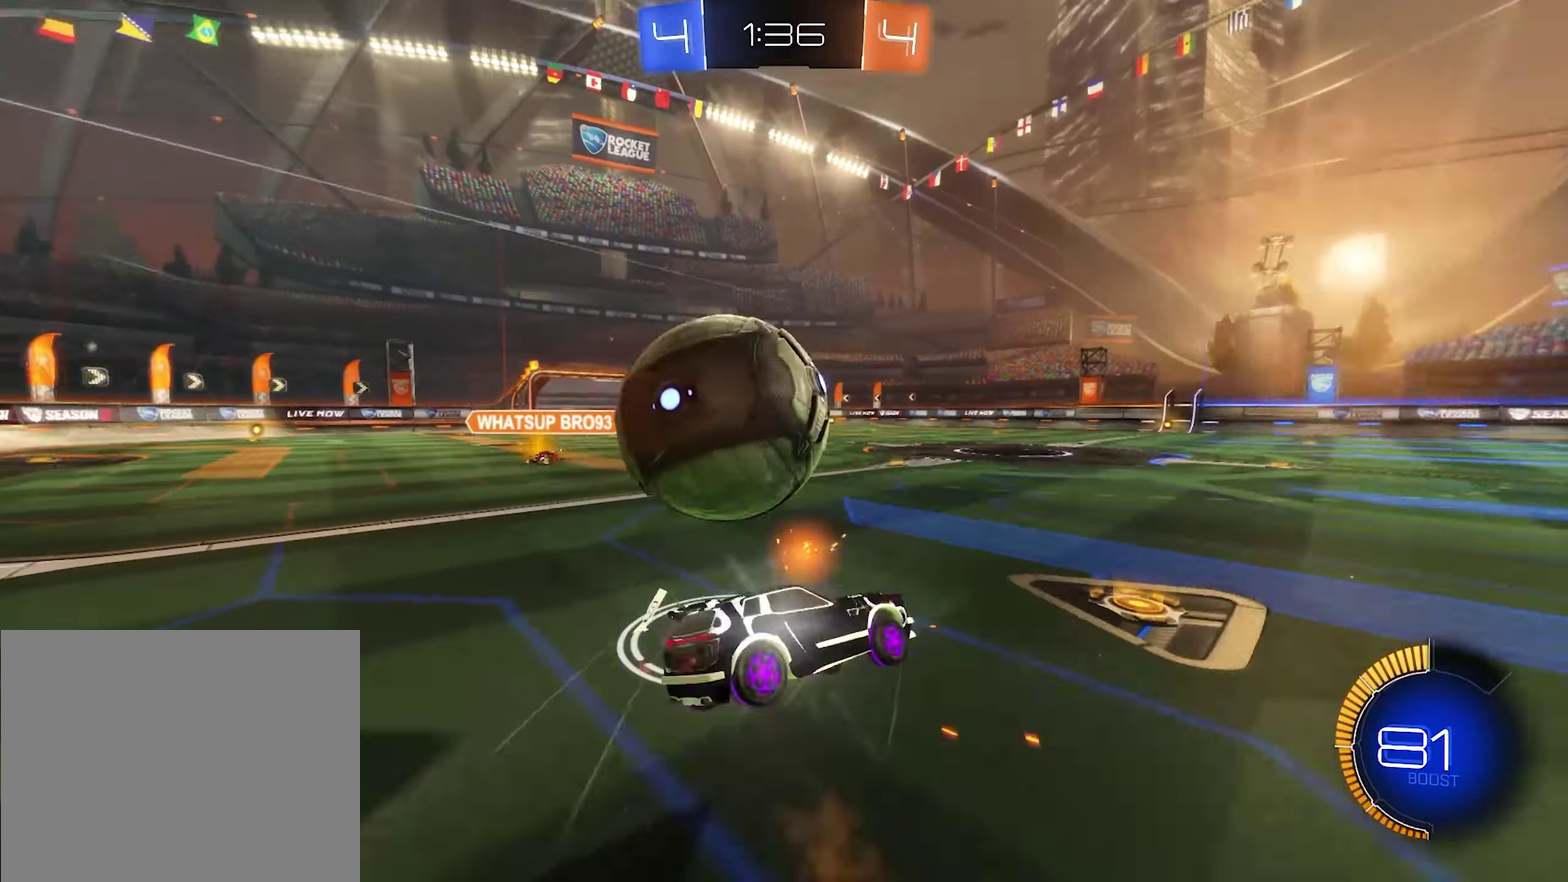
{"buttons": ["L1", "R2"], "left_stick": "up-left", "right_stick": "center", "events": [[33, "L3", "up"], [67, "A", "up"], [100, "left_stick", "center"], [400, "left_stick", "up-left"]]}
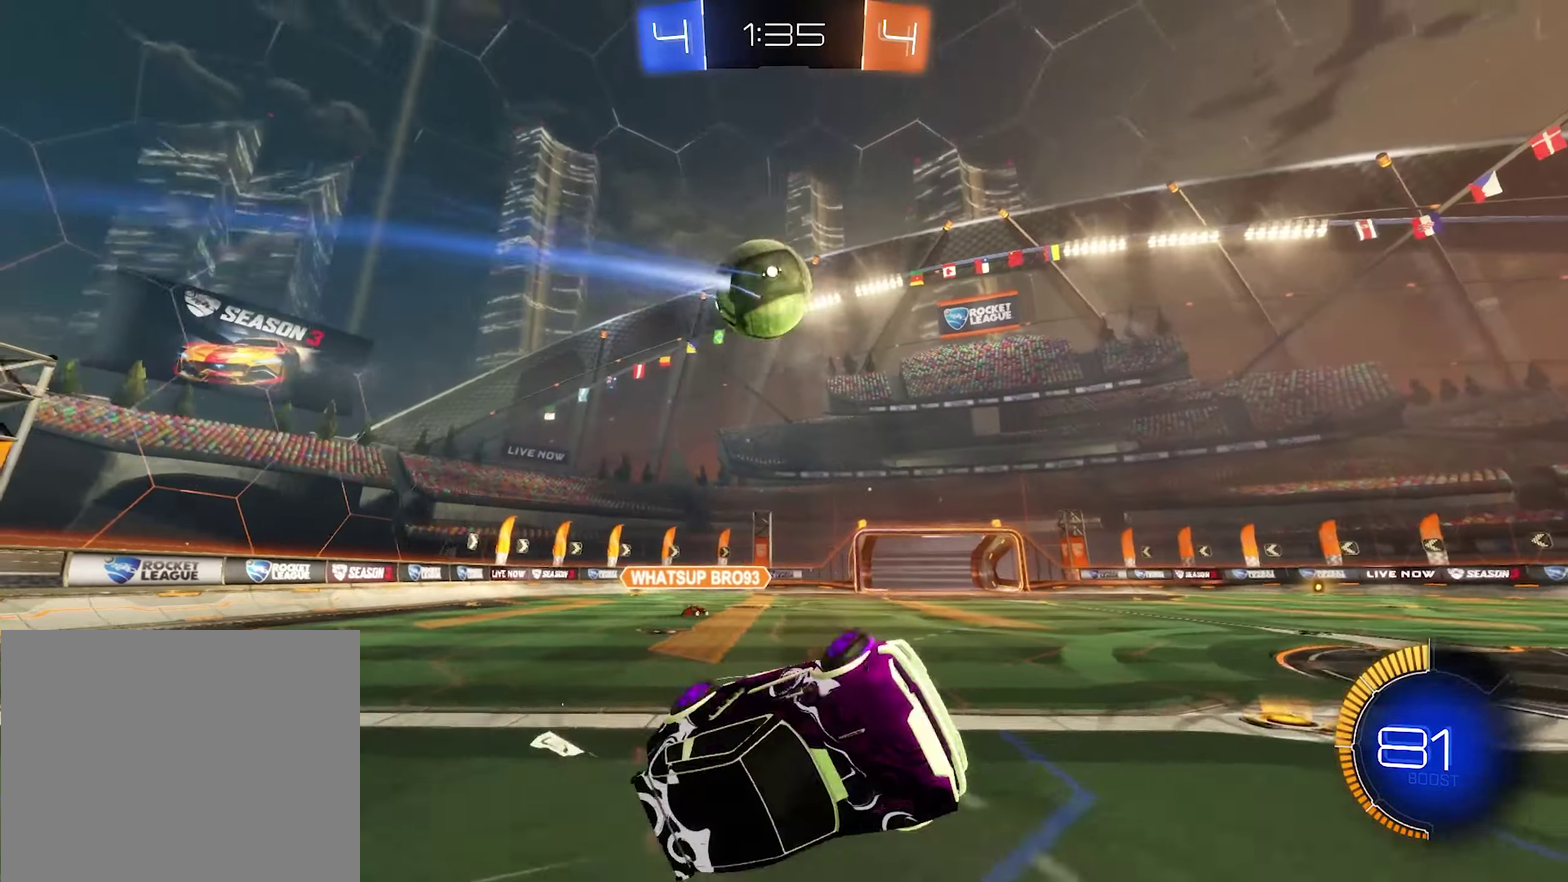
{"buttons": ["B", "R2"], "left_stick": "center", "right_stick": "center", "events": [[100, "L1", "up"], [267, "left_stick", "center"], [333, "B", "down"]]}
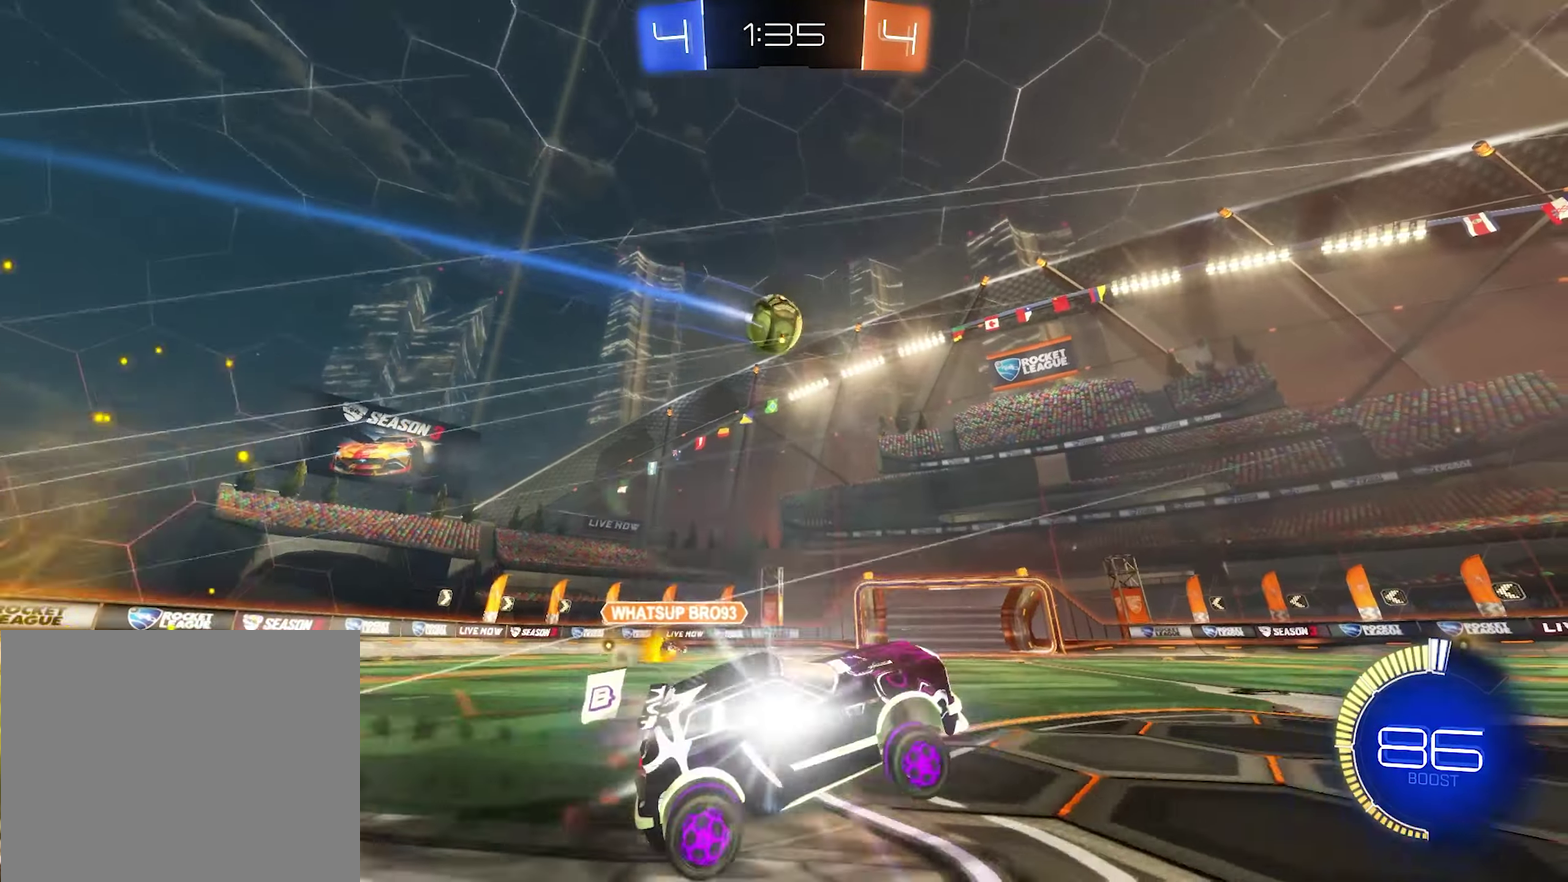
{"buttons": ["R2"], "left_stick": "center", "right_stick": "center", "events": [[200, "B", "up"], [233, "left_stick", "right"], [400, "left_stick", "center"]]}
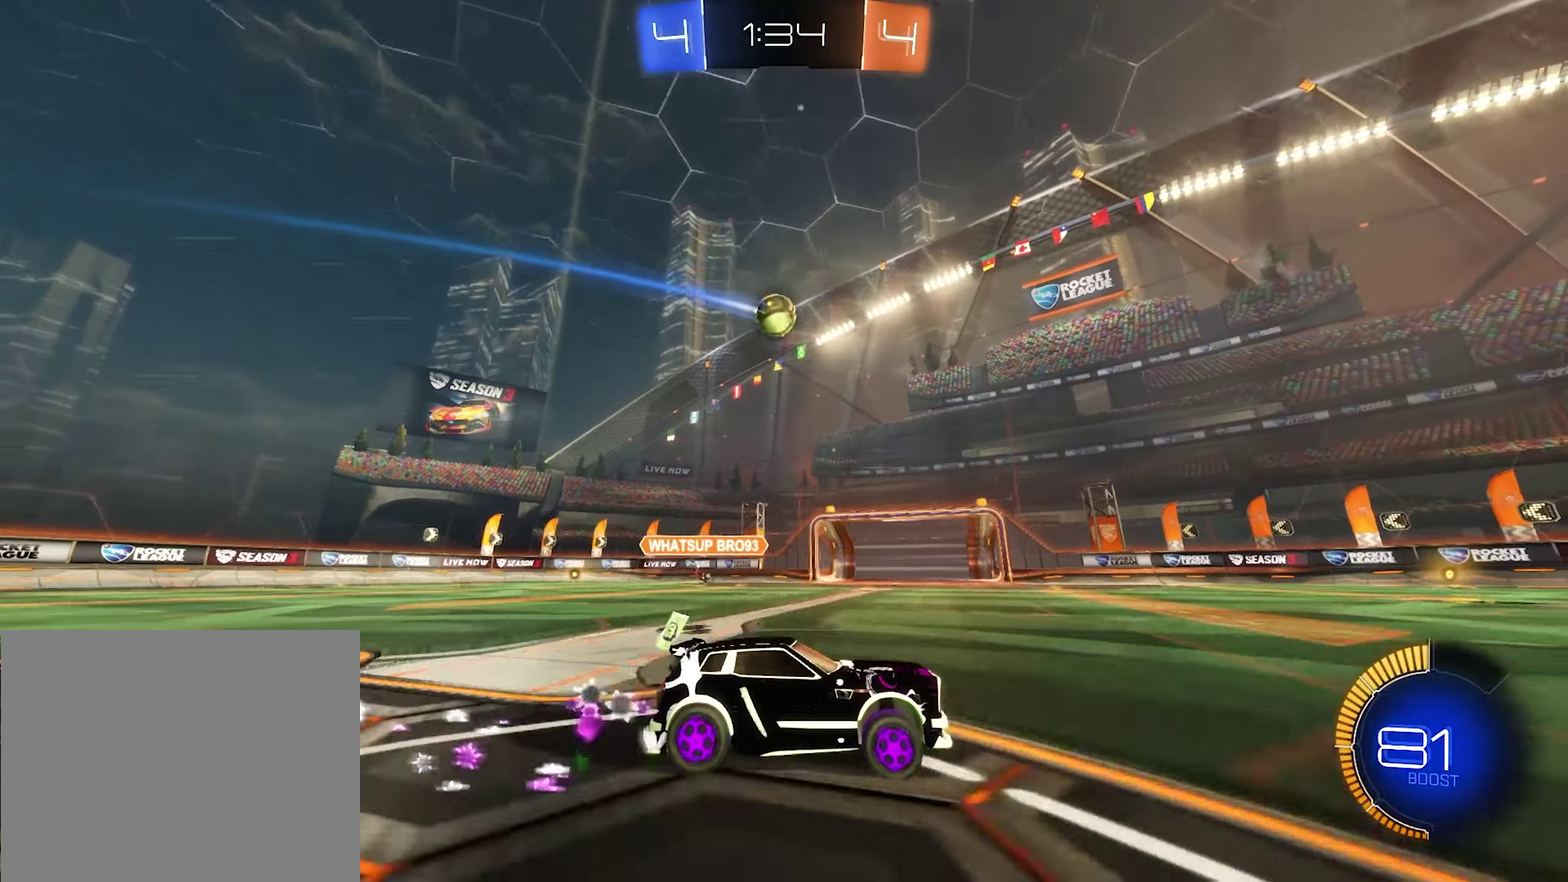
{"buttons": ["R2"], "left_stick": "center", "right_stick": "center", "events": [[233, "left_stick", "right"], [500, "left_stick", "center"]]}
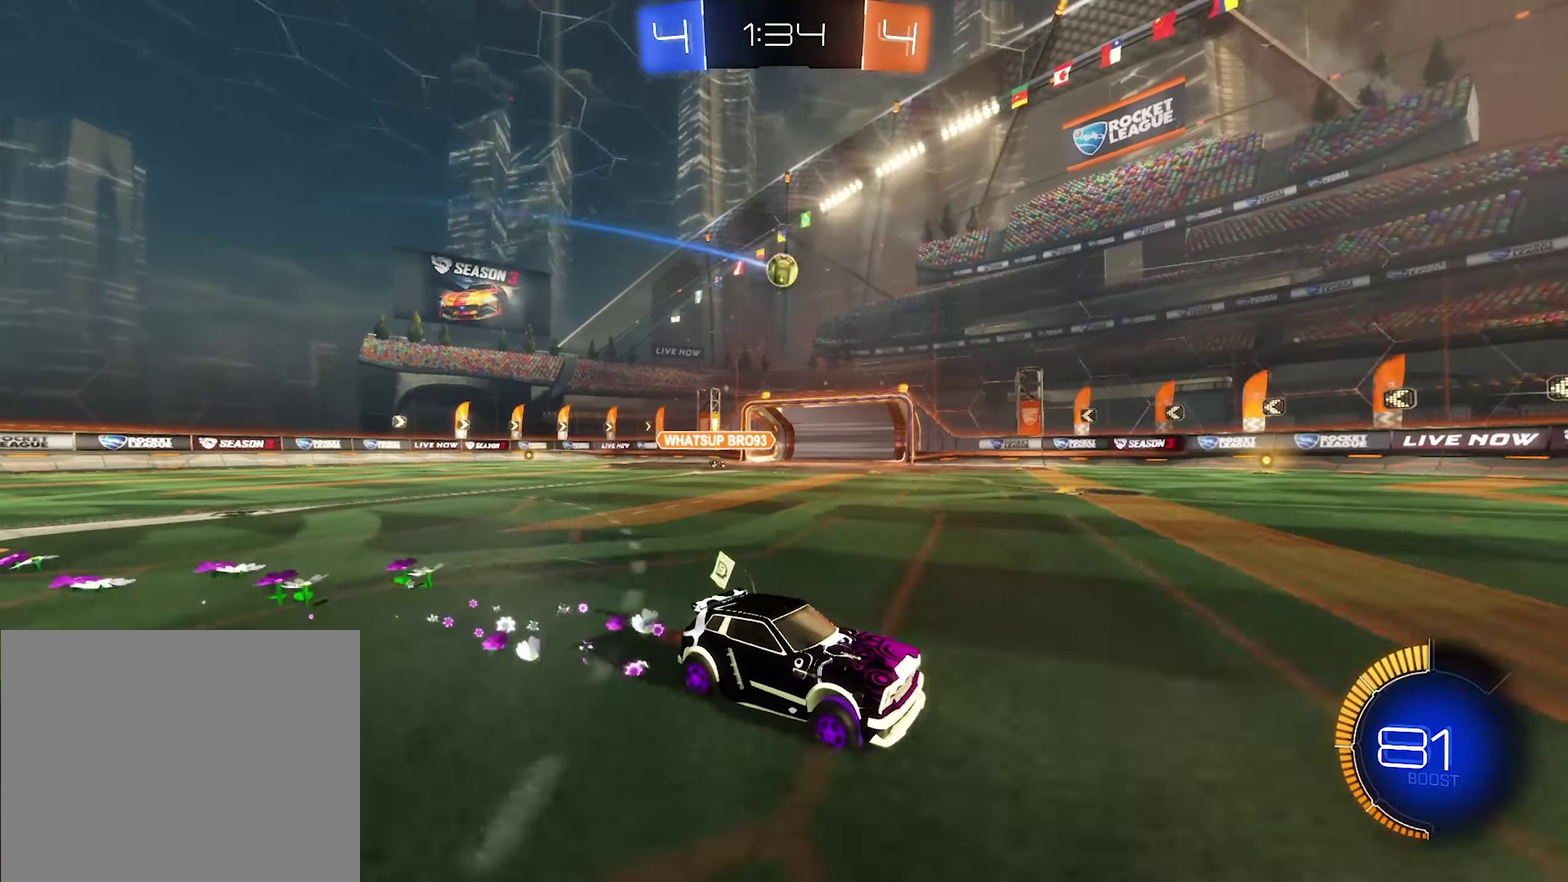
{"buttons": [], "left_stick": "left", "right_stick": "center", "events": [[100, "left_stick", "left"], [367, "L1", "down"], [367, "R2", "up"], [467, "L1", "up"]]}
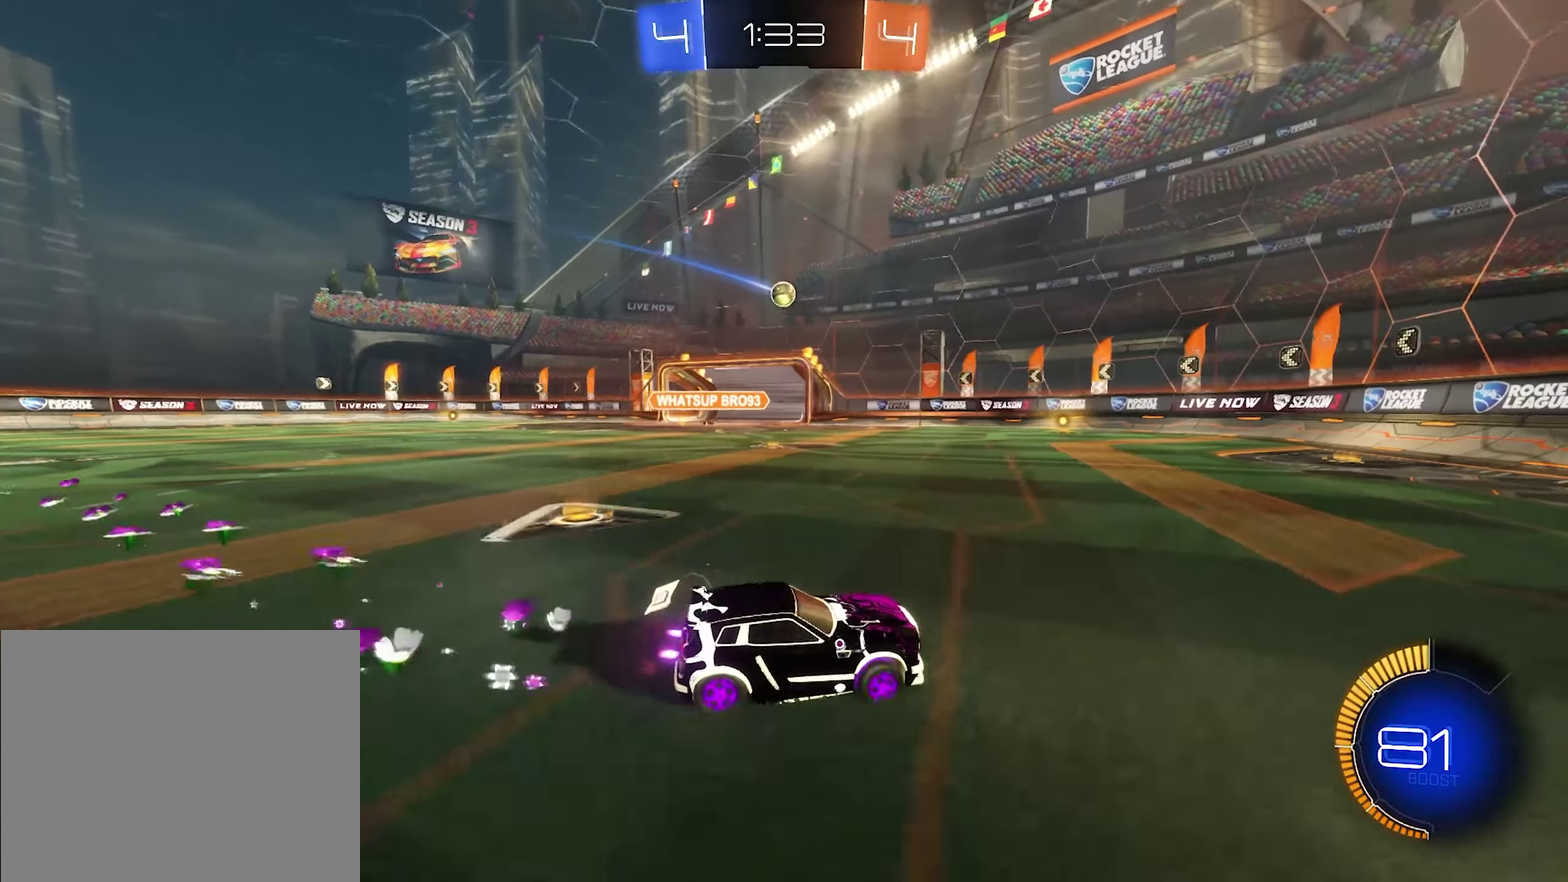
{"buttons": ["R2"], "left_stick": "center", "right_stick": "center", "events": [[100, "left_stick", "center"], [200, "L2", "down"], [200, "left_stick", "up-left"], [333, "L2", "up"], [333, "R2", "down"], [467, "left_stick", "center"]]}
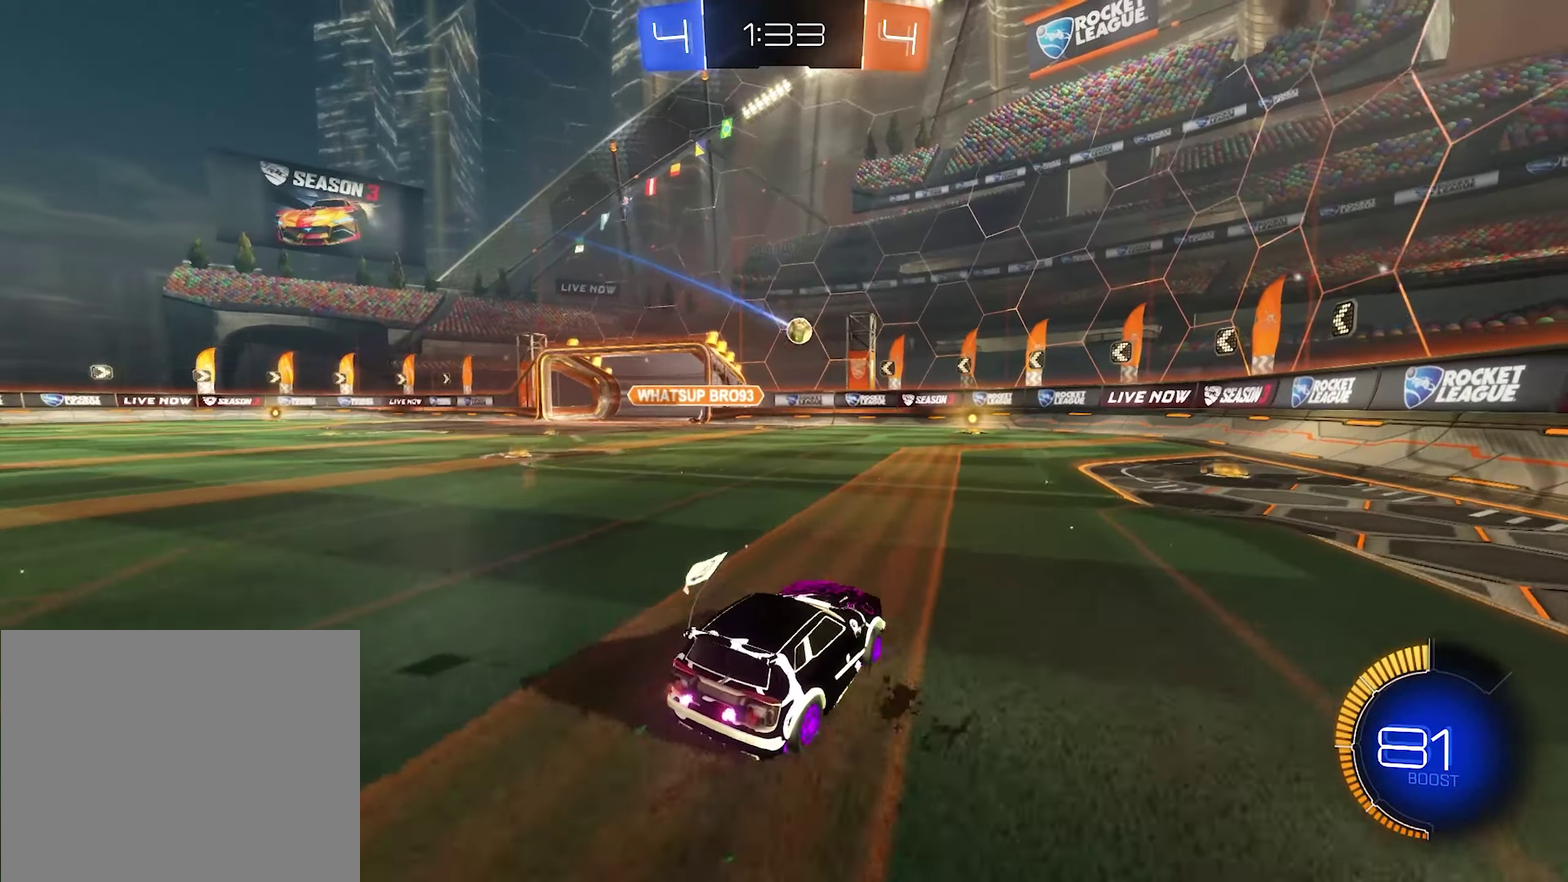
{"buttons": ["R2"], "left_stick": "left", "right_stick": "center", "events": [[200, "L2", "down"], [200, "R2", "up"], [200, "left_stick", "right"], [333, "L2", "up"], [333, "R2", "down"], [467, "left_stick", "left"]]}
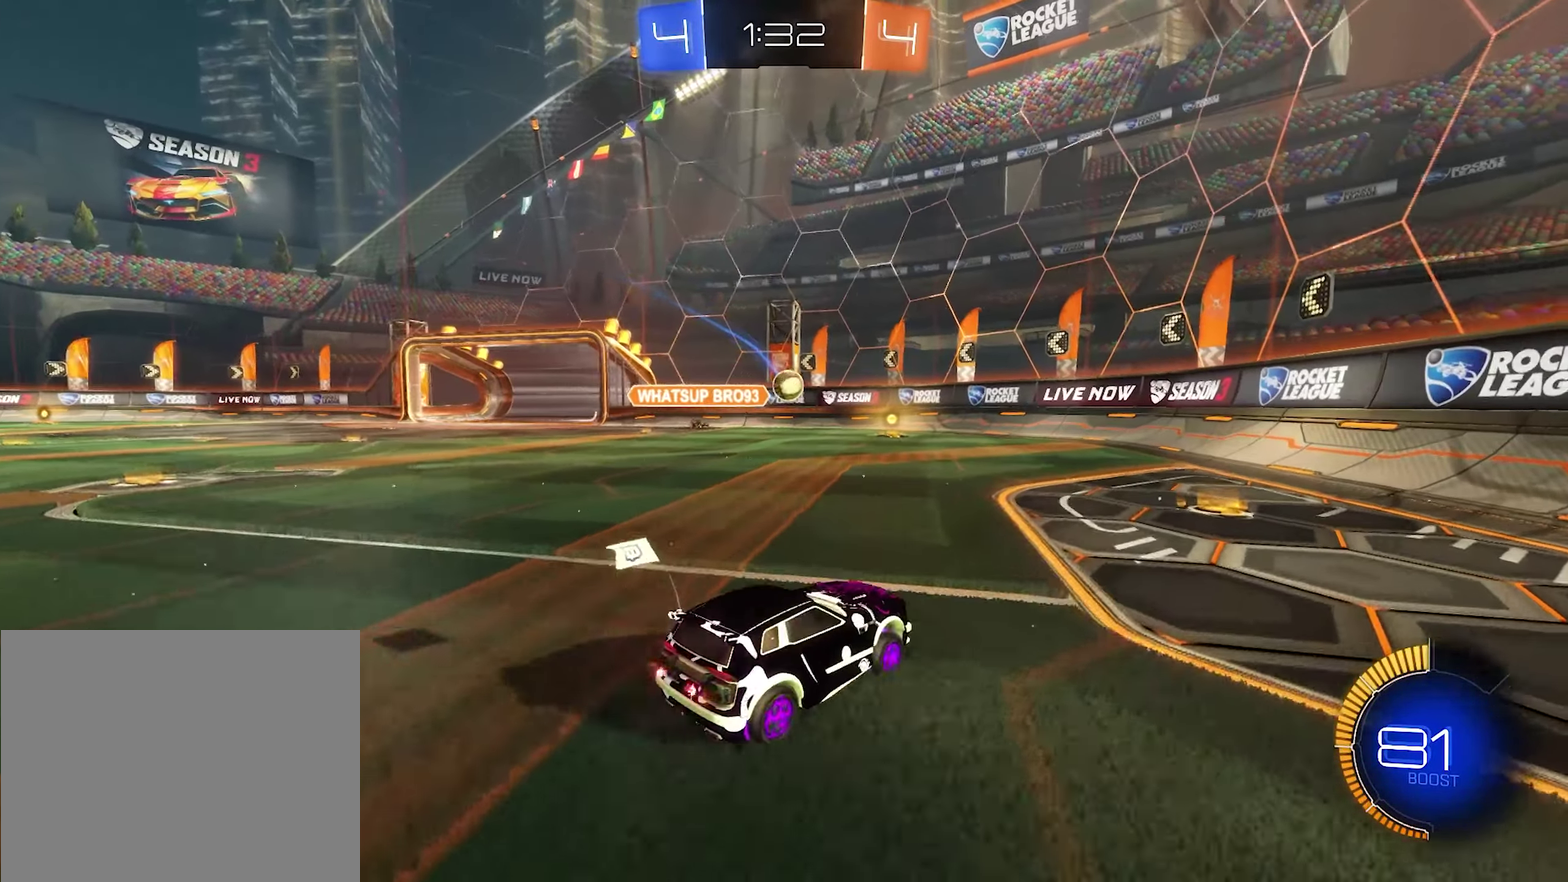
{"buttons": [], "left_stick": "down-left", "right_stick": "center", "events": [[133, "left_stick", "center"], [367, "A", "down"], [434, "R2", "up"], [434, "left_stick", "down-left"], [500, "A", "up"]]}
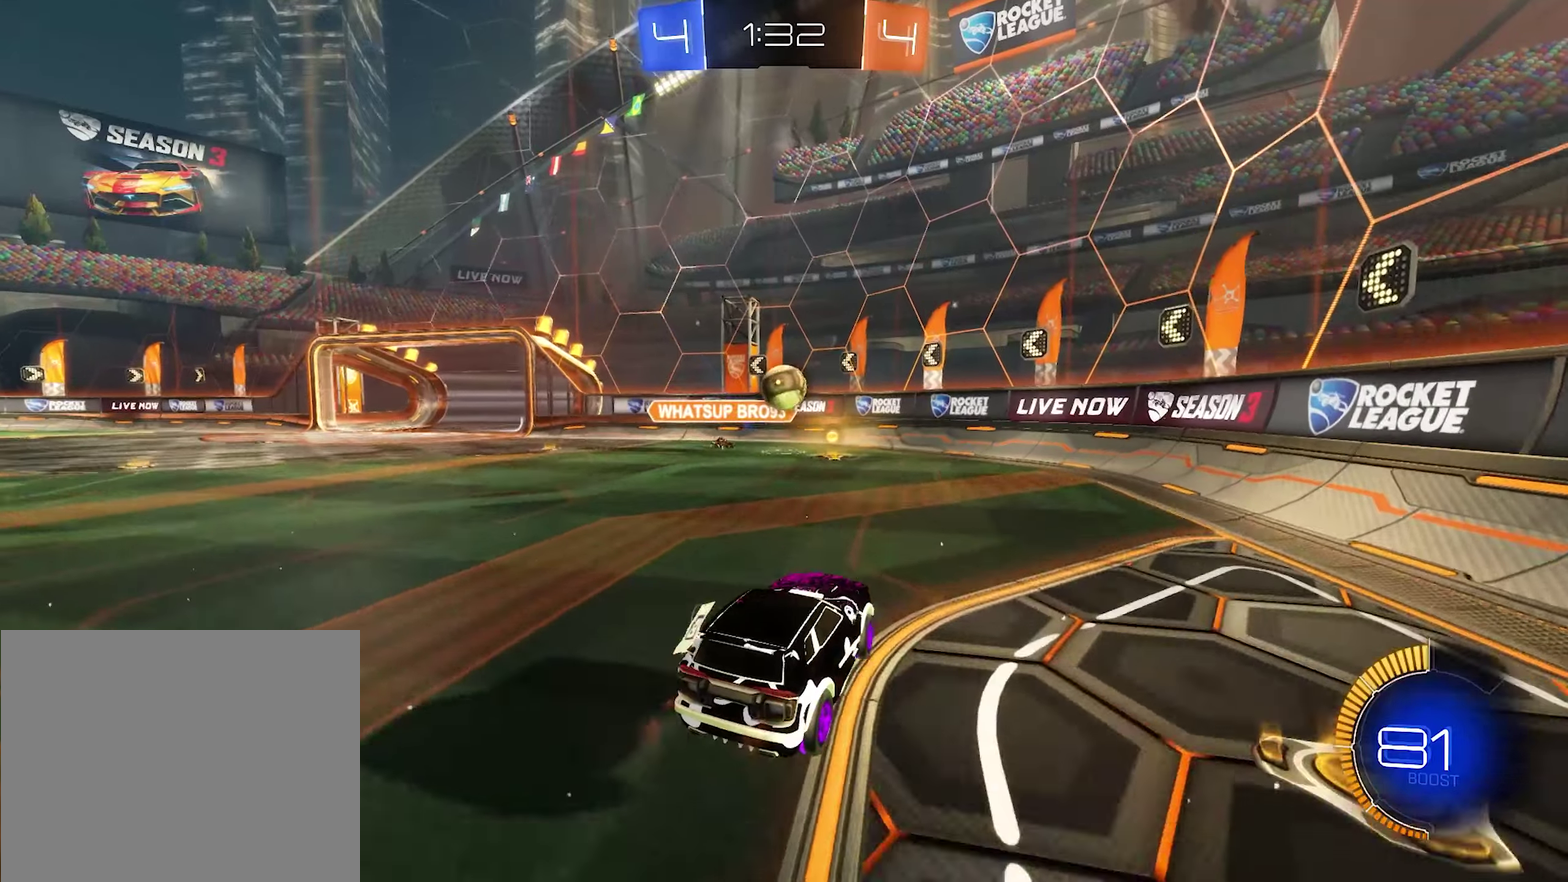
{"buttons": [], "left_stick": "up-left", "right_stick": "center", "events": [[34, "left_stick", "center"], [67, "A", "down"], [200, "B", "down"], [234, "A", "up"], [234, "L1", "down"], [234, "left_stick", "left"], [300, "left_stick", "down-left"], [367, "L1", "up"], [400, "left_stick", "up"], [467, "B", "up"], [467, "left_stick", "up-left"]]}
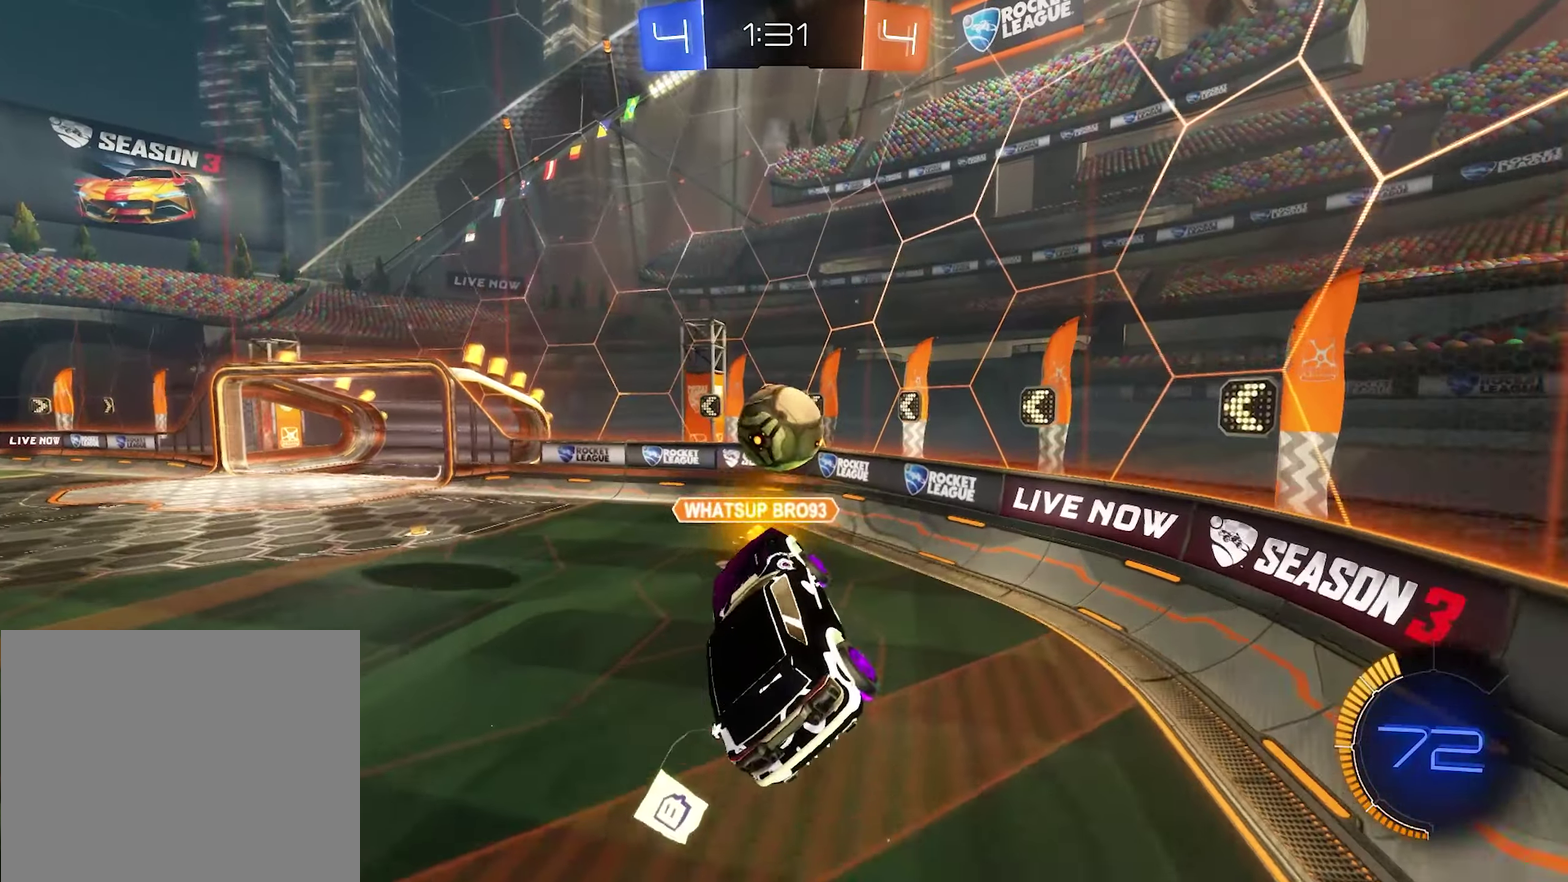
{"buttons": ["B"], "left_stick": "center", "right_stick": "center", "events": [[67, "left_stick", "up"], [267, "L1", "down"], [267, "left_stick", "up-left"], [300, "B", "down"], [367, "L1", "up"], [367, "left_stick", "down-left"], [467, "left_stick", "center"]]}
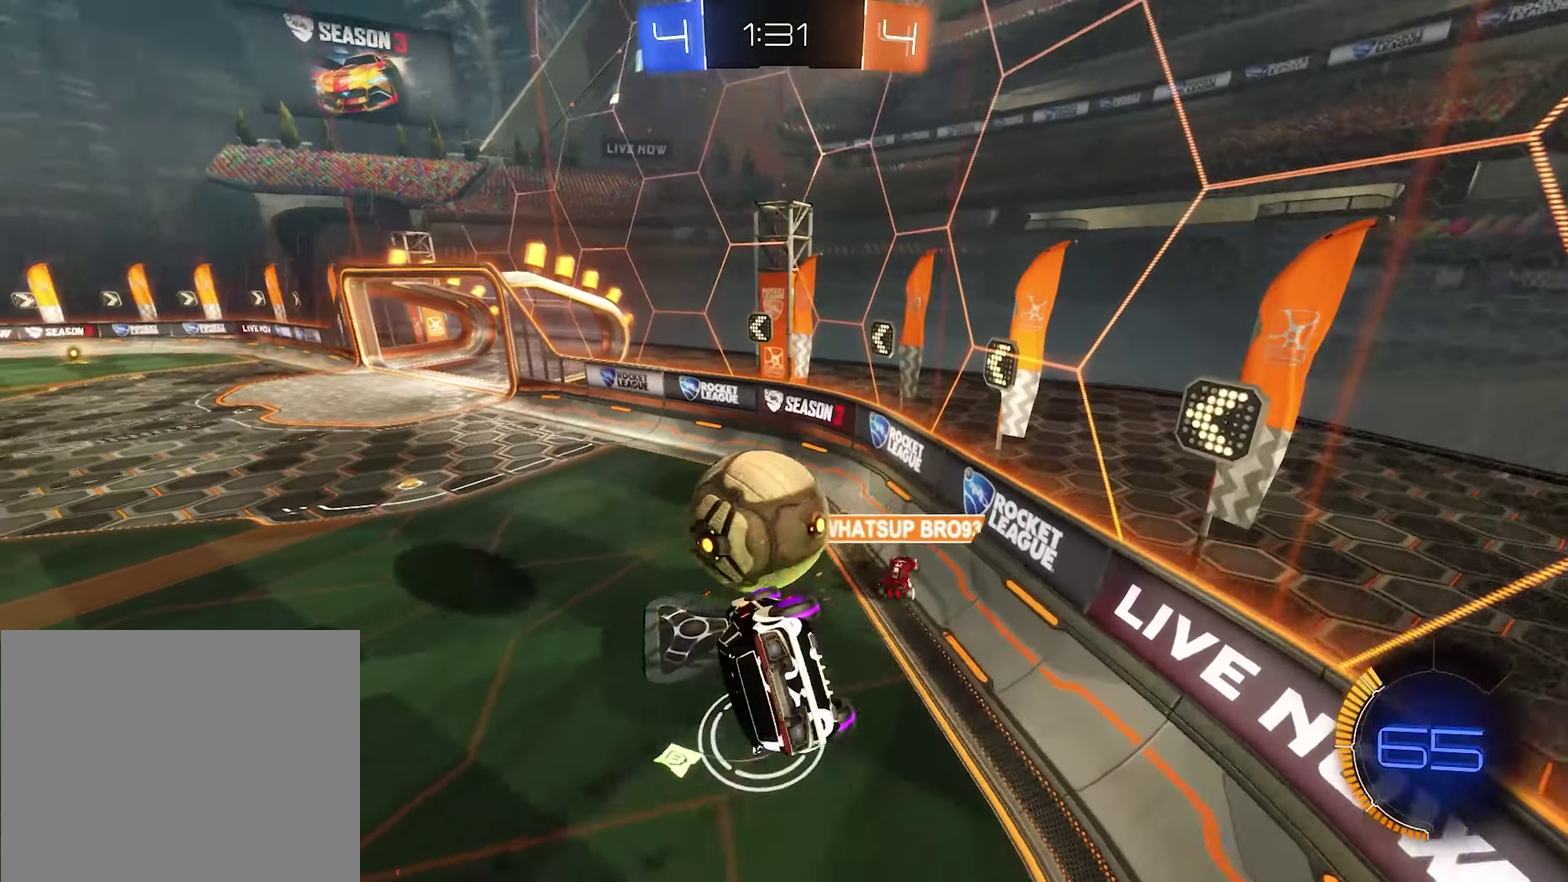
{"buttons": ["B", "R2"], "left_stick": "up-left", "right_stick": "center", "events": [[100, "left_stick", "right"], [167, "left_stick", "up-right"], [267, "B", "up"], [434, "left_stick", "up"], [500, "B", "down"], [500, "R2", "down"], [500, "left_stick", "up-left"]]}
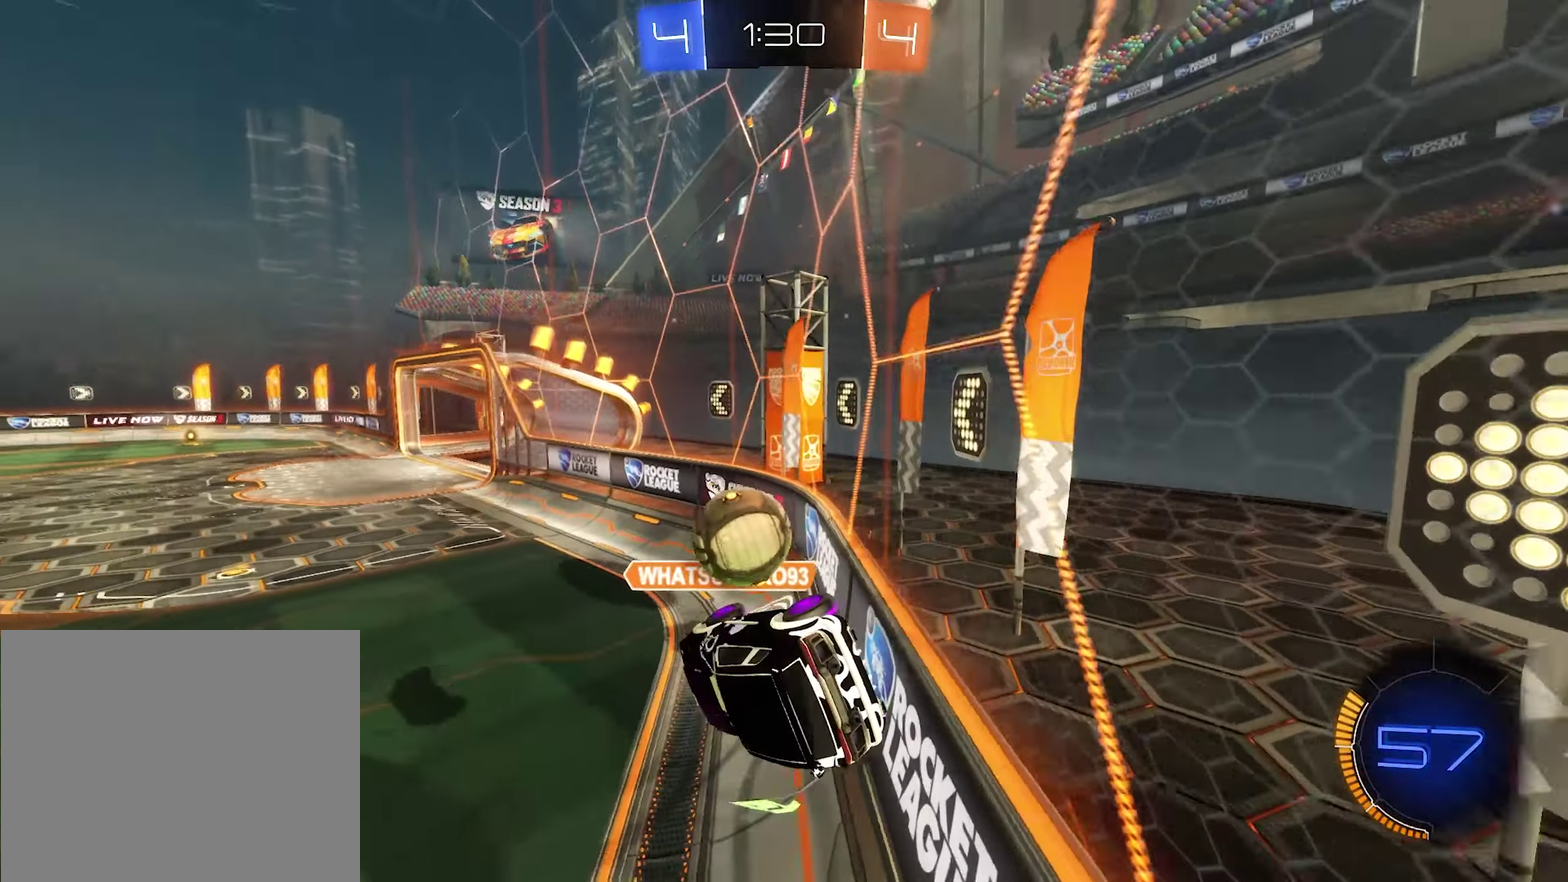
{"buttons": ["B", "R2"], "left_stick": "left", "right_stick": "center", "events": [[167, "left_stick", "left"]]}
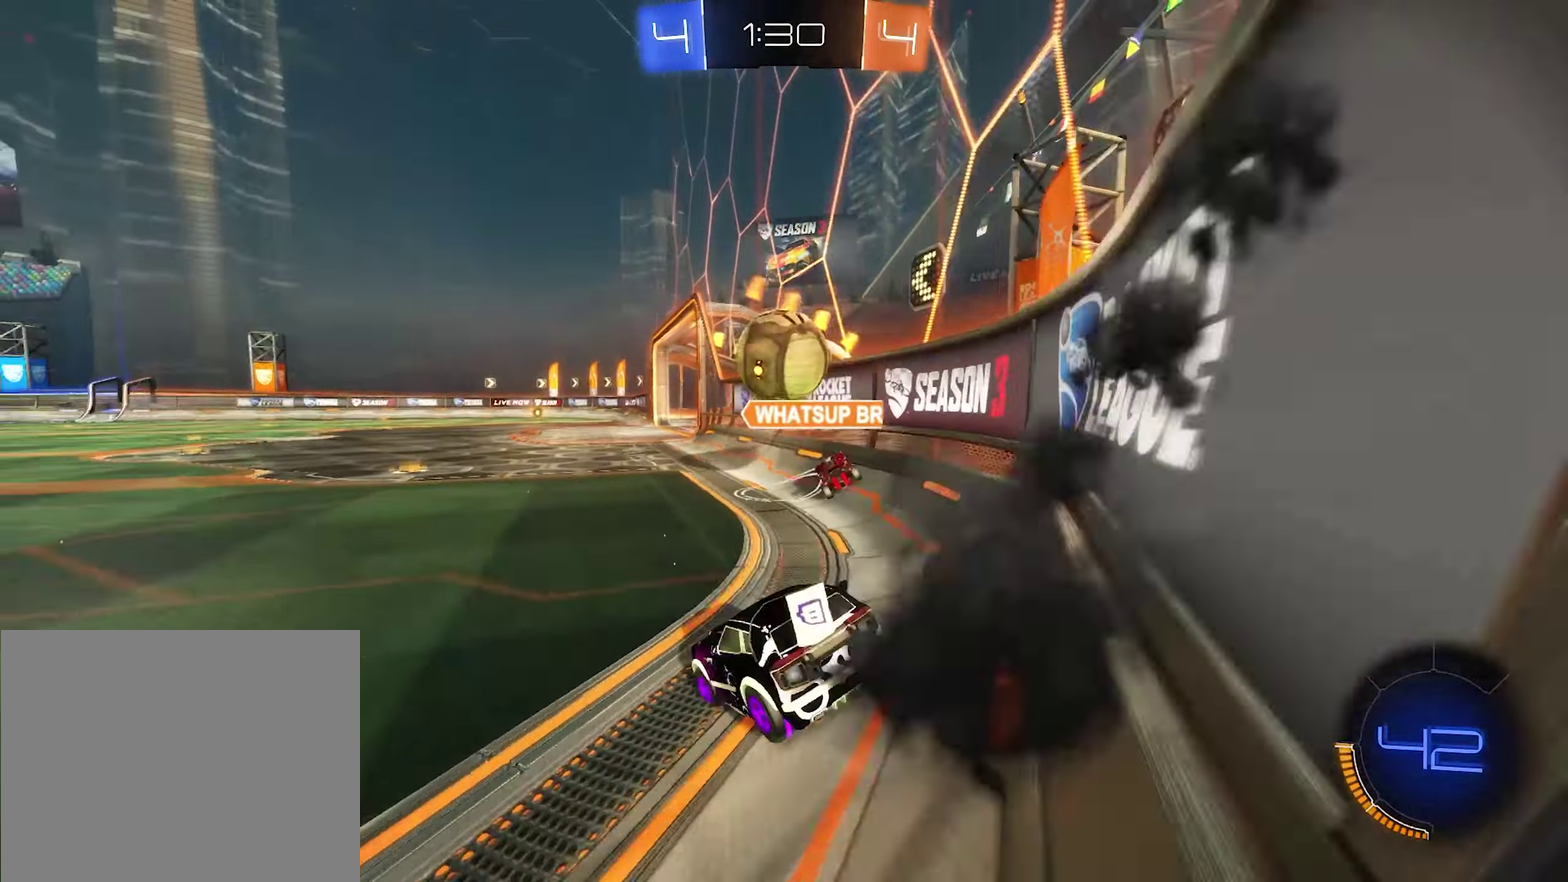
{"buttons": ["B", "R2"], "left_stick": "up-right", "right_stick": "center"}